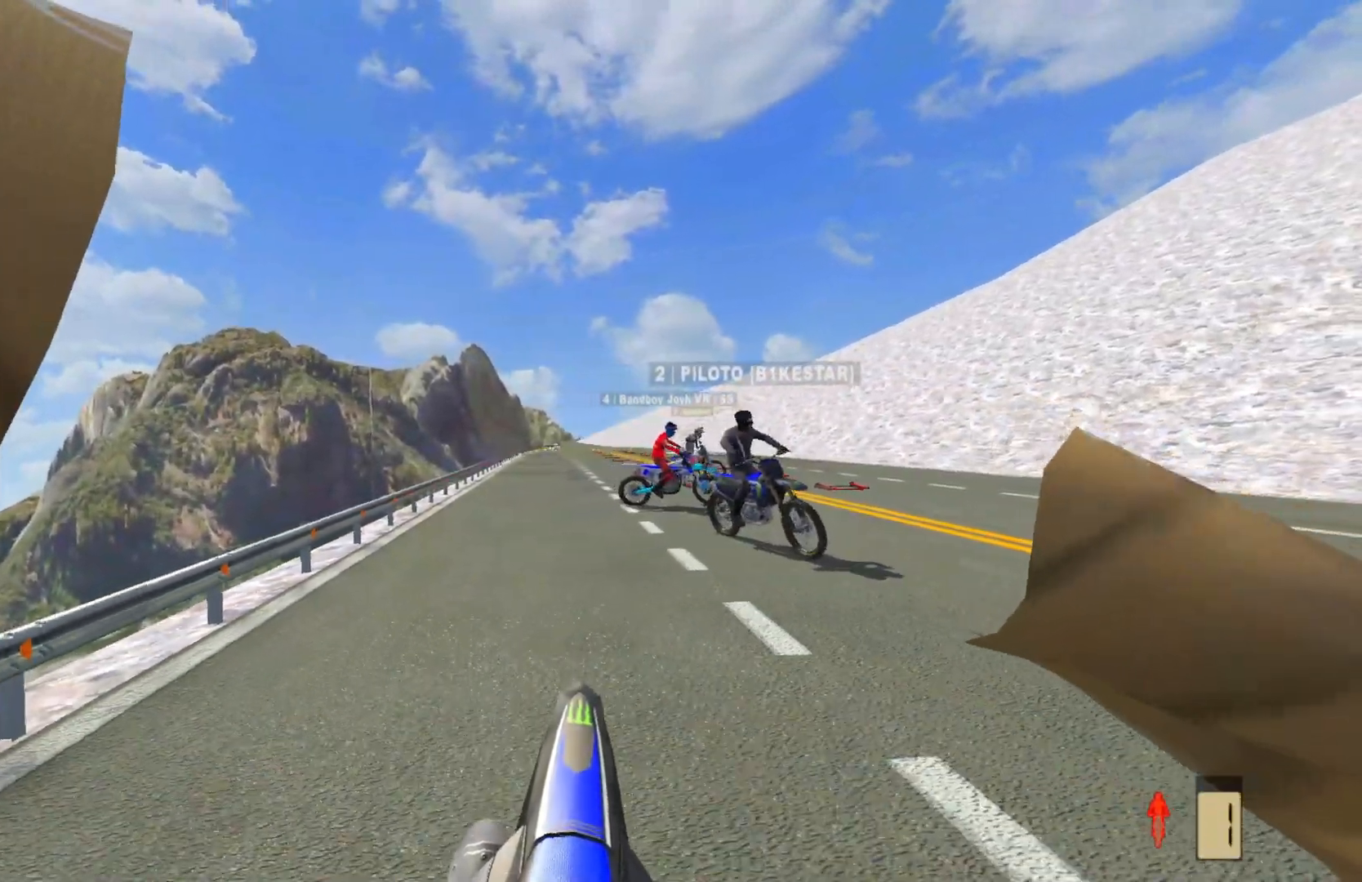
Gameplay with a controller (PlayStation layout); each line is a JSON object with the inputs held at the frame after it. "events" lists button and stick changes between this image and that frame as [ms after this image, input, new state], when the widget could be followed in between.
{"buttons": ["R2"], "left_stick": "left", "right_stick": "center", "events": [[467, "CROSS", "up"], [467, "left_stick", "left"]]}
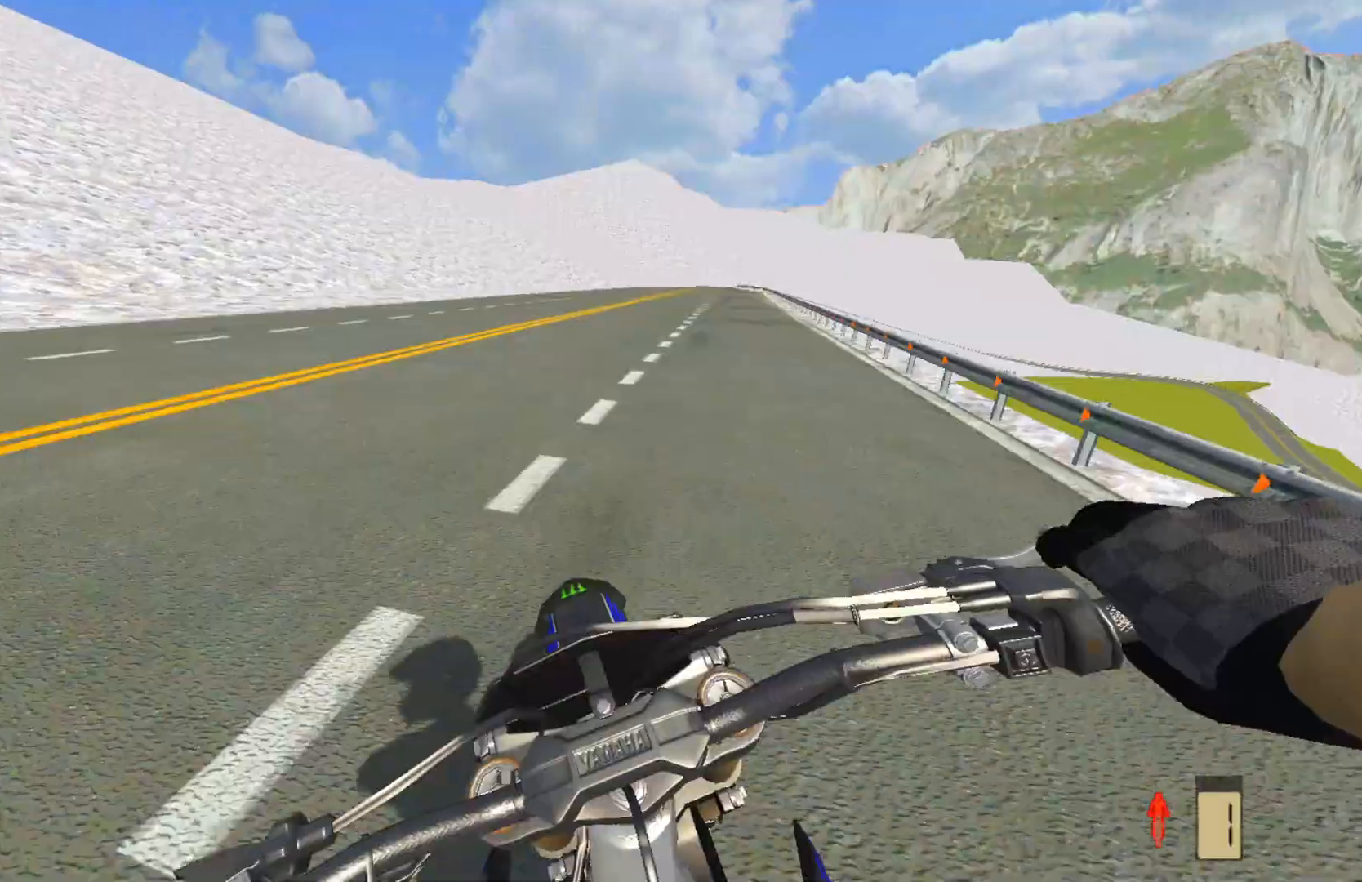
{"buttons": ["R2"], "left_stick": "center", "right_stick": "center", "events": [[383, "left_stick", "center"]]}
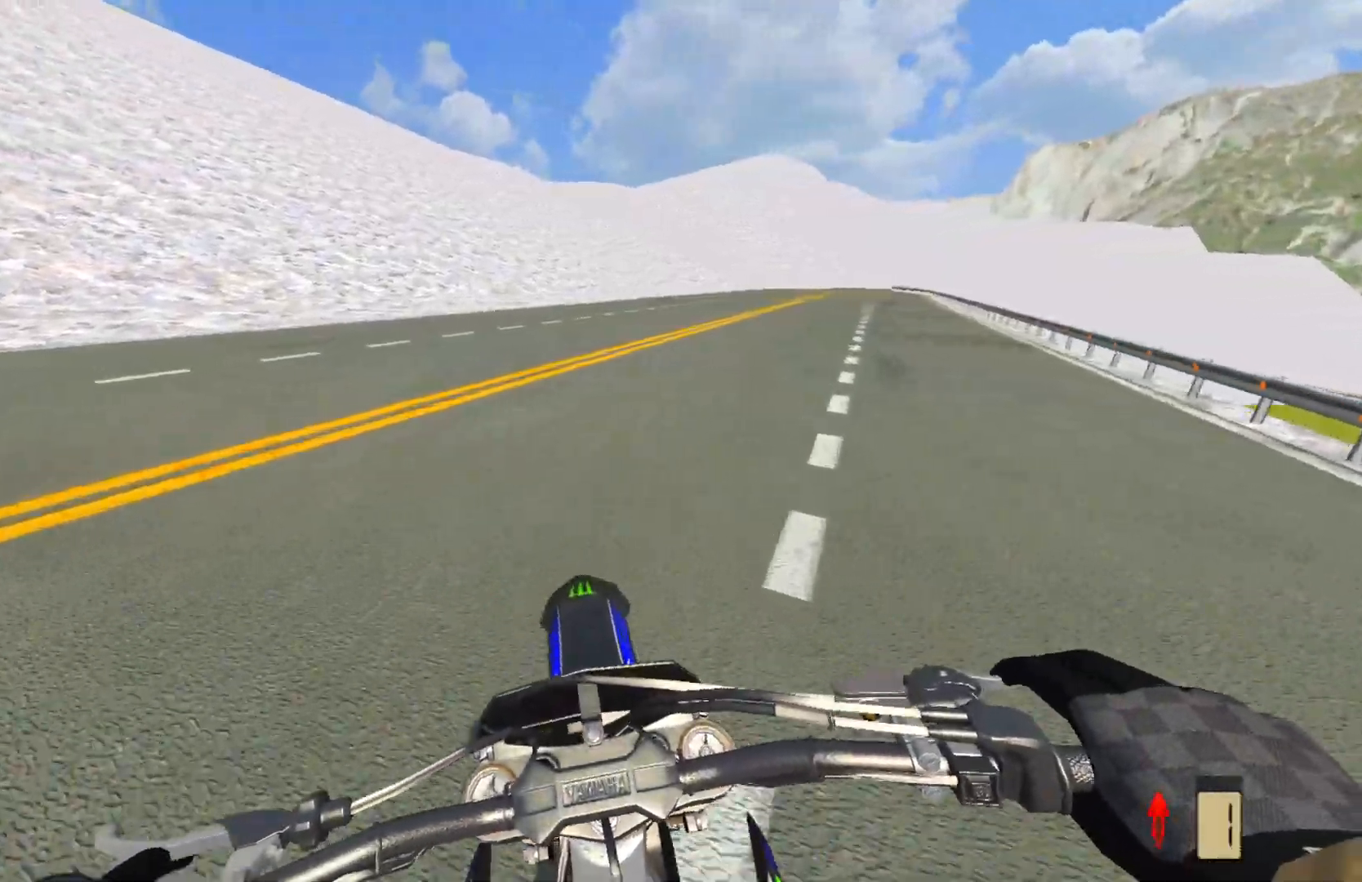
{"buttons": ["CROSS", "R2"], "left_stick": "up-right", "right_stick": "center", "events": [[233, "CROSS", "down"], [267, "left_stick", "up-right"]]}
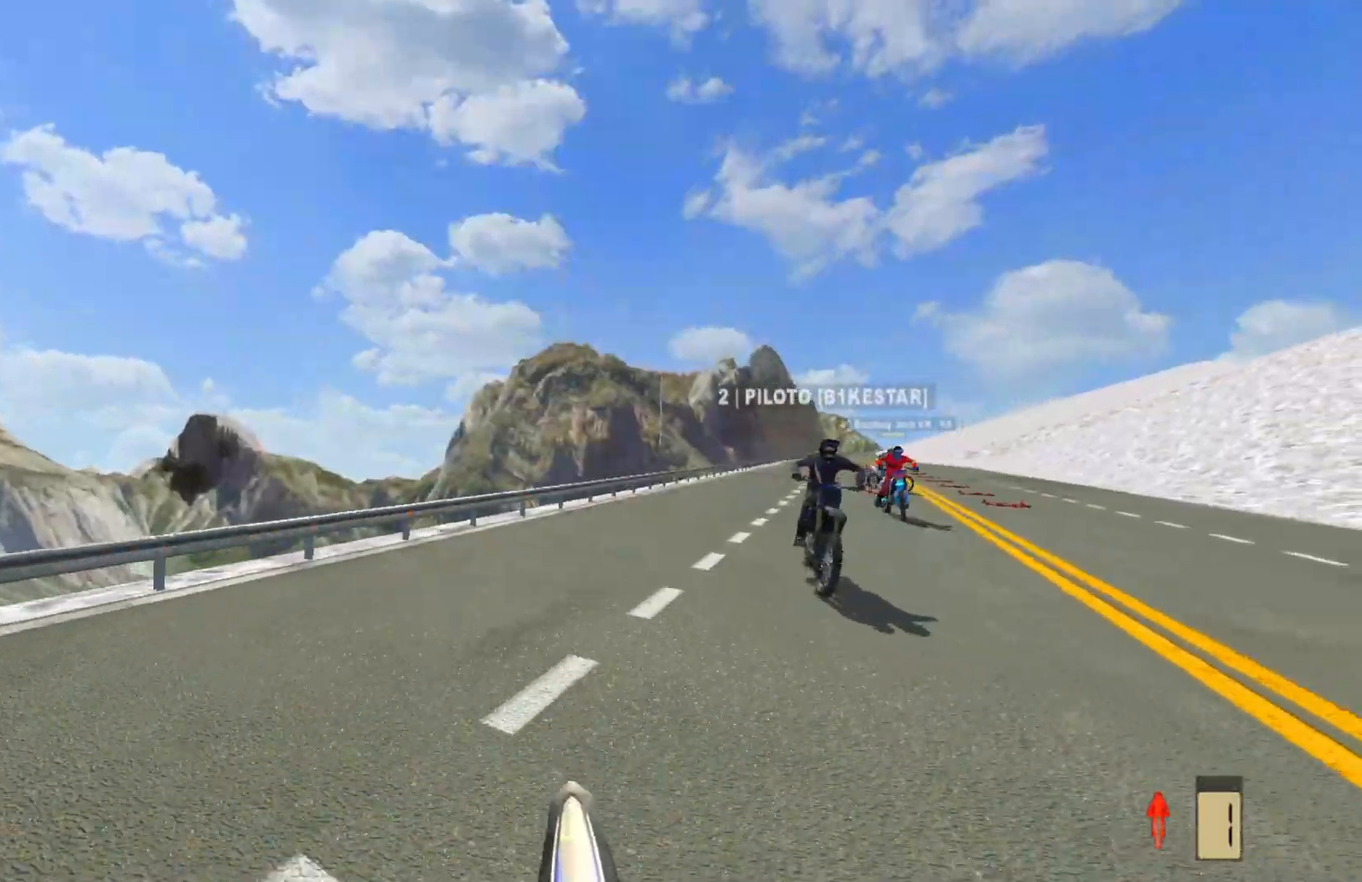
{"buttons": ["CROSS"], "left_stick": "up-right", "right_stick": "center", "events": [[367, "R2", "up"]]}
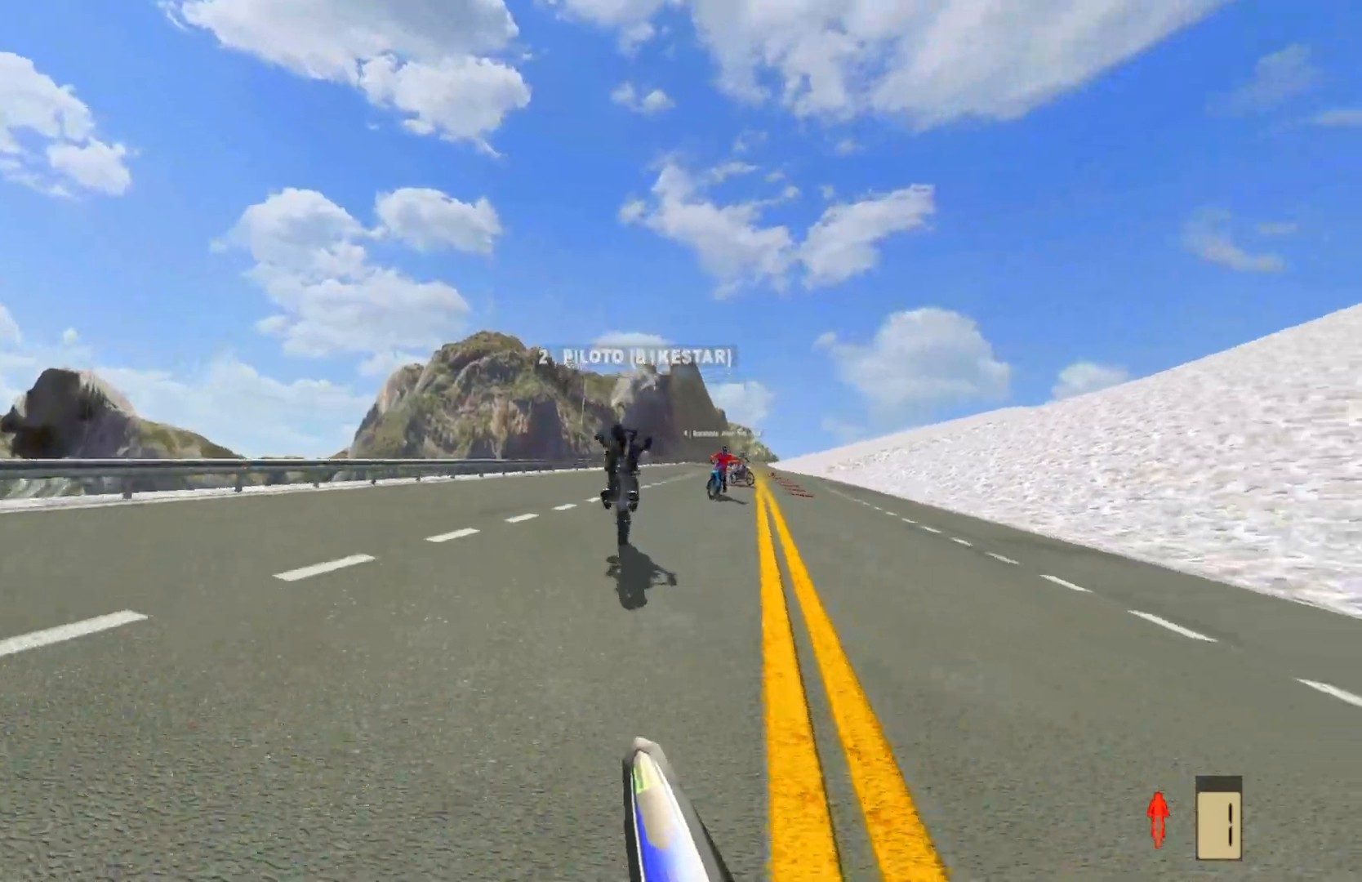
{"buttons": ["R2"], "left_stick": "center", "right_stick": "center", "events": [[50, "CROSS", "up"], [317, "R2", "down"], [433, "left_stick", "center"]]}
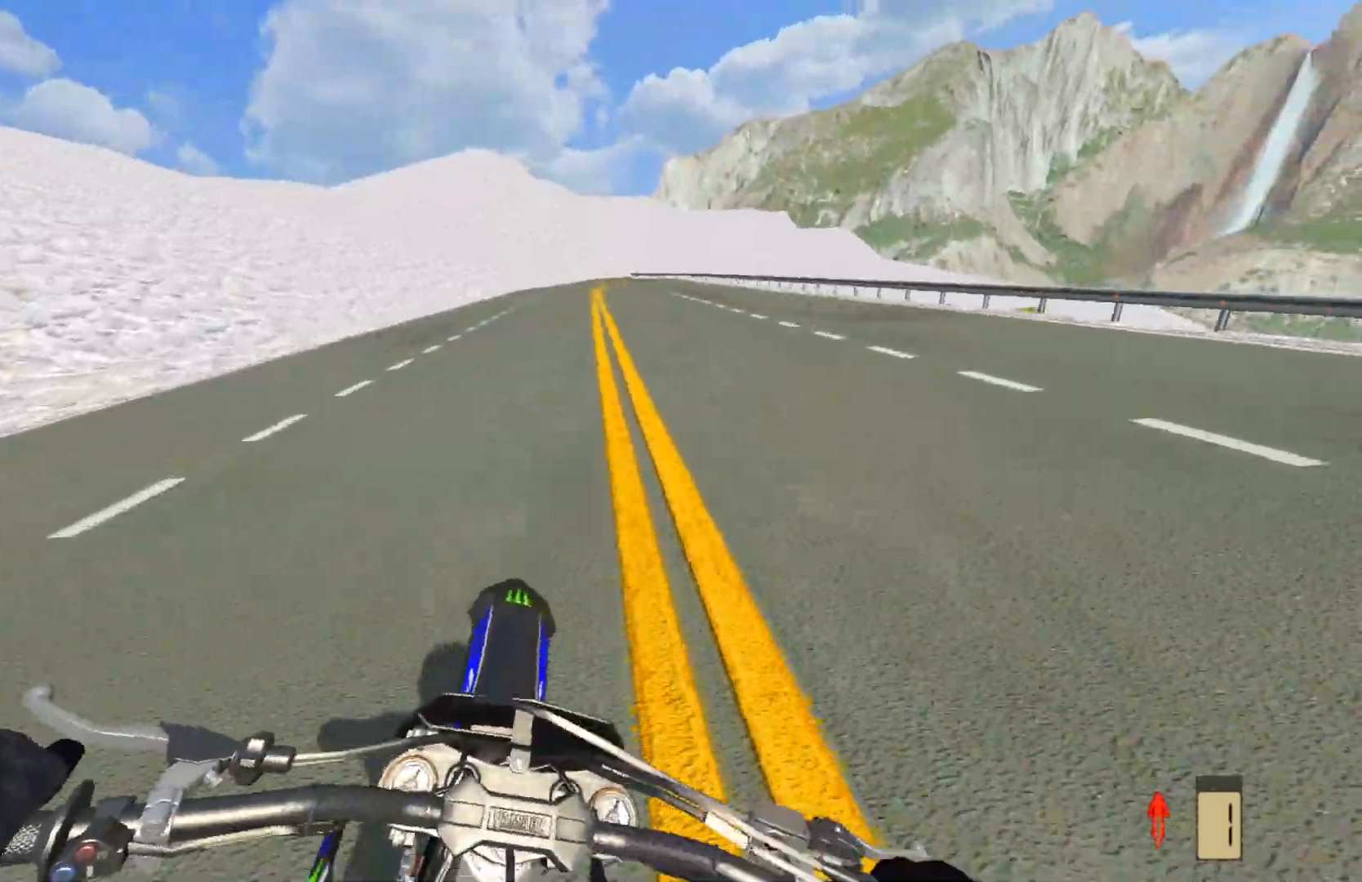
{"buttons": ["R2"], "left_stick": "center", "right_stick": "center", "events": [[233, "R2", "up"], [300, "R2", "down"]]}
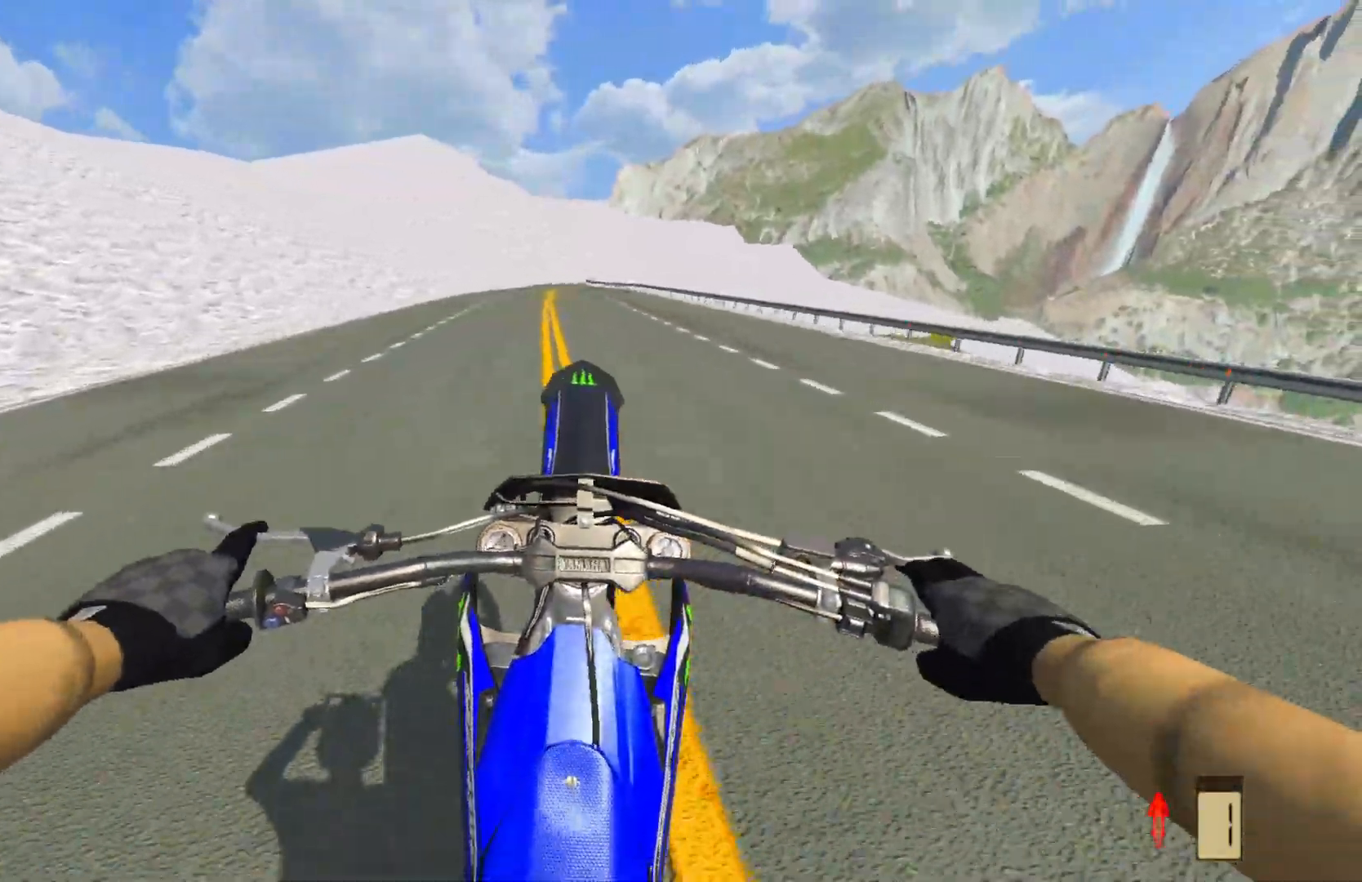
{"buttons": ["R2"], "left_stick": "center", "right_stick": "center", "events": [[233, "SQUARE", "down"], [333, "SQUARE", "up"], [383, "R2", "up"], [483, "R2", "down"]]}
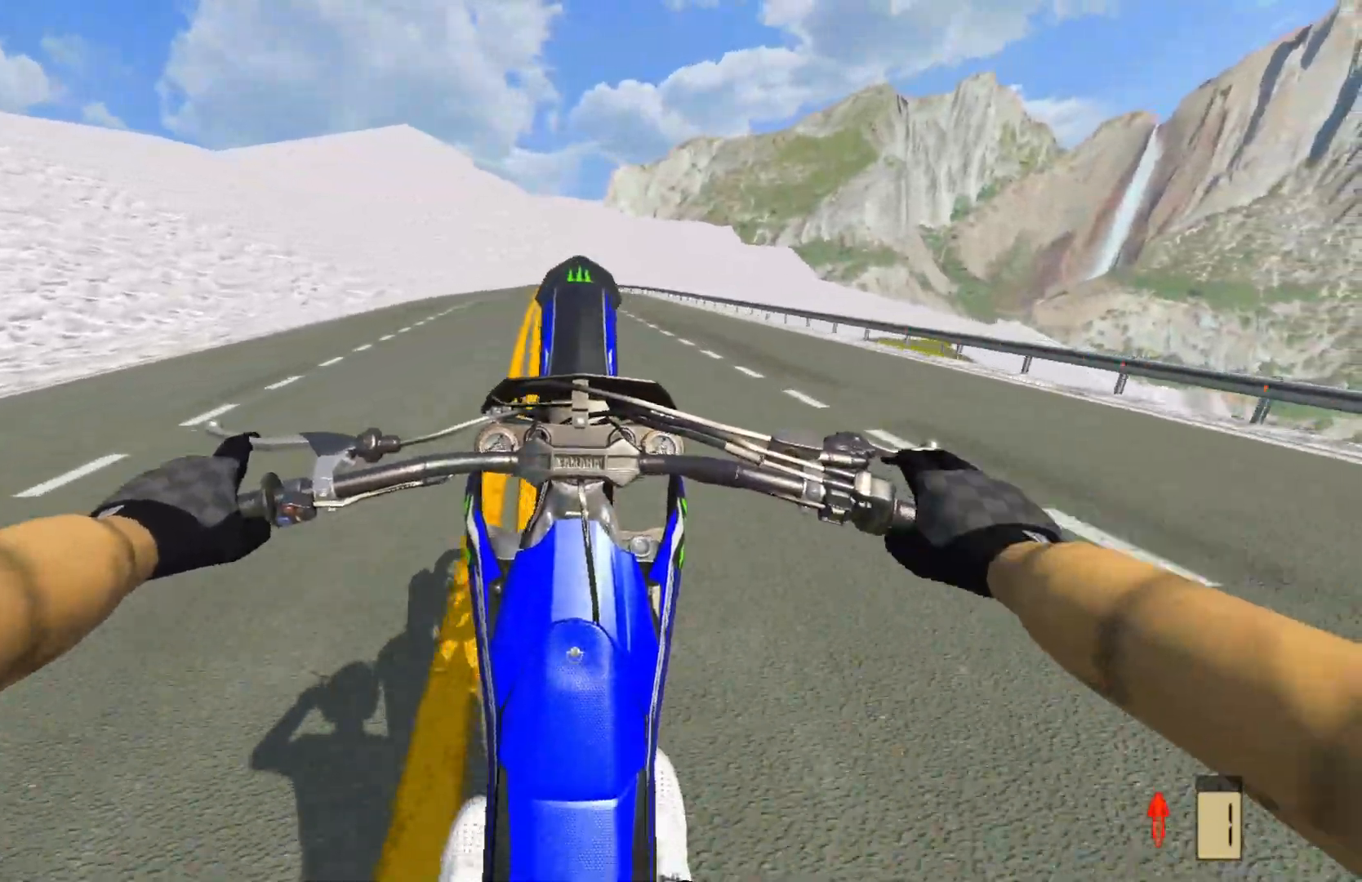
{"buttons": [], "left_stick": "left", "right_stick": "center", "events": [[100, "R2", "up"], [167, "R2", "down"], [300, "R2", "up"], [417, "left_stick", "left"]]}
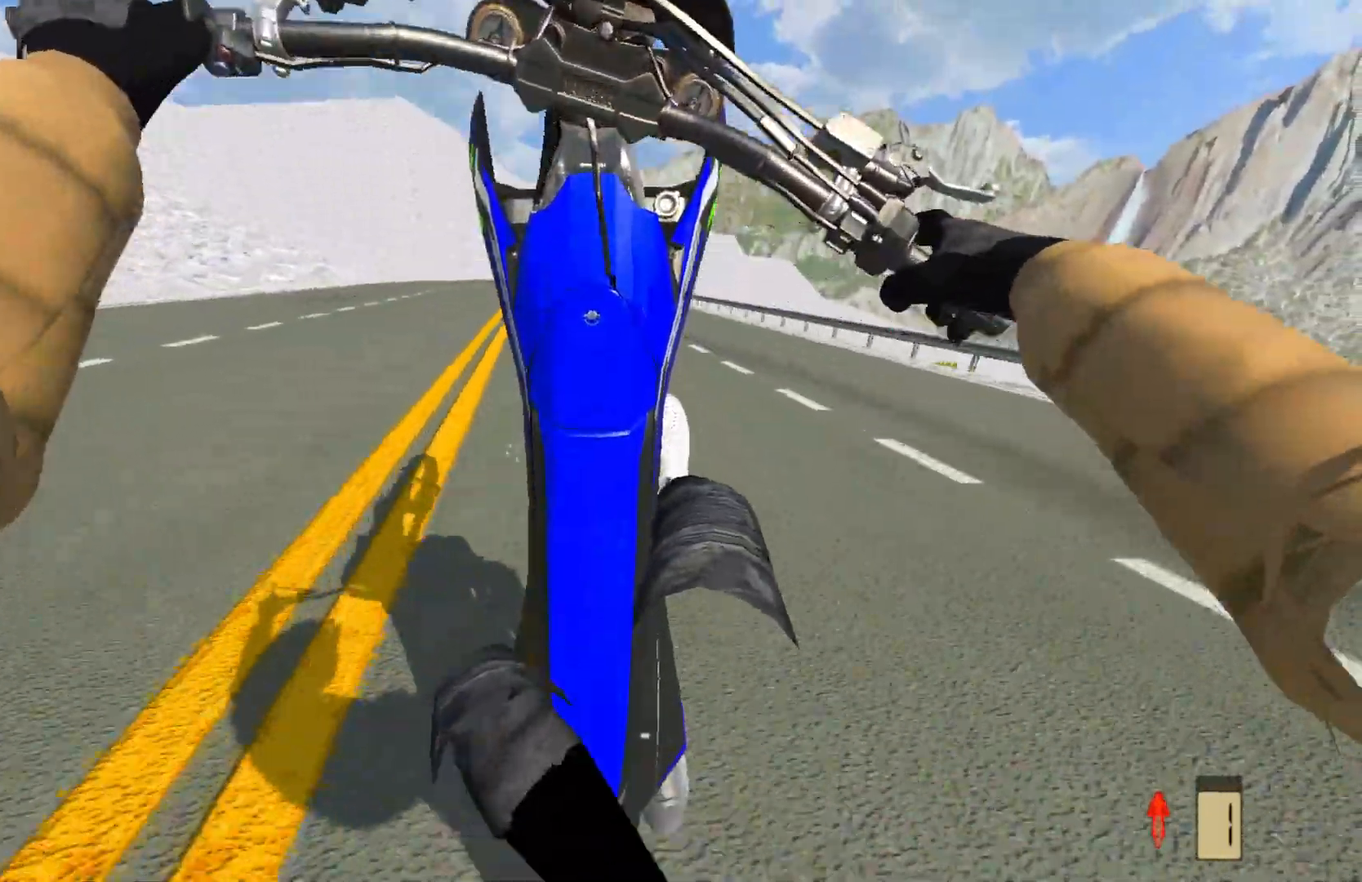
{"buttons": ["L2"], "left_stick": "left", "right_stick": "center", "events": [[100, "L2", "down"]]}
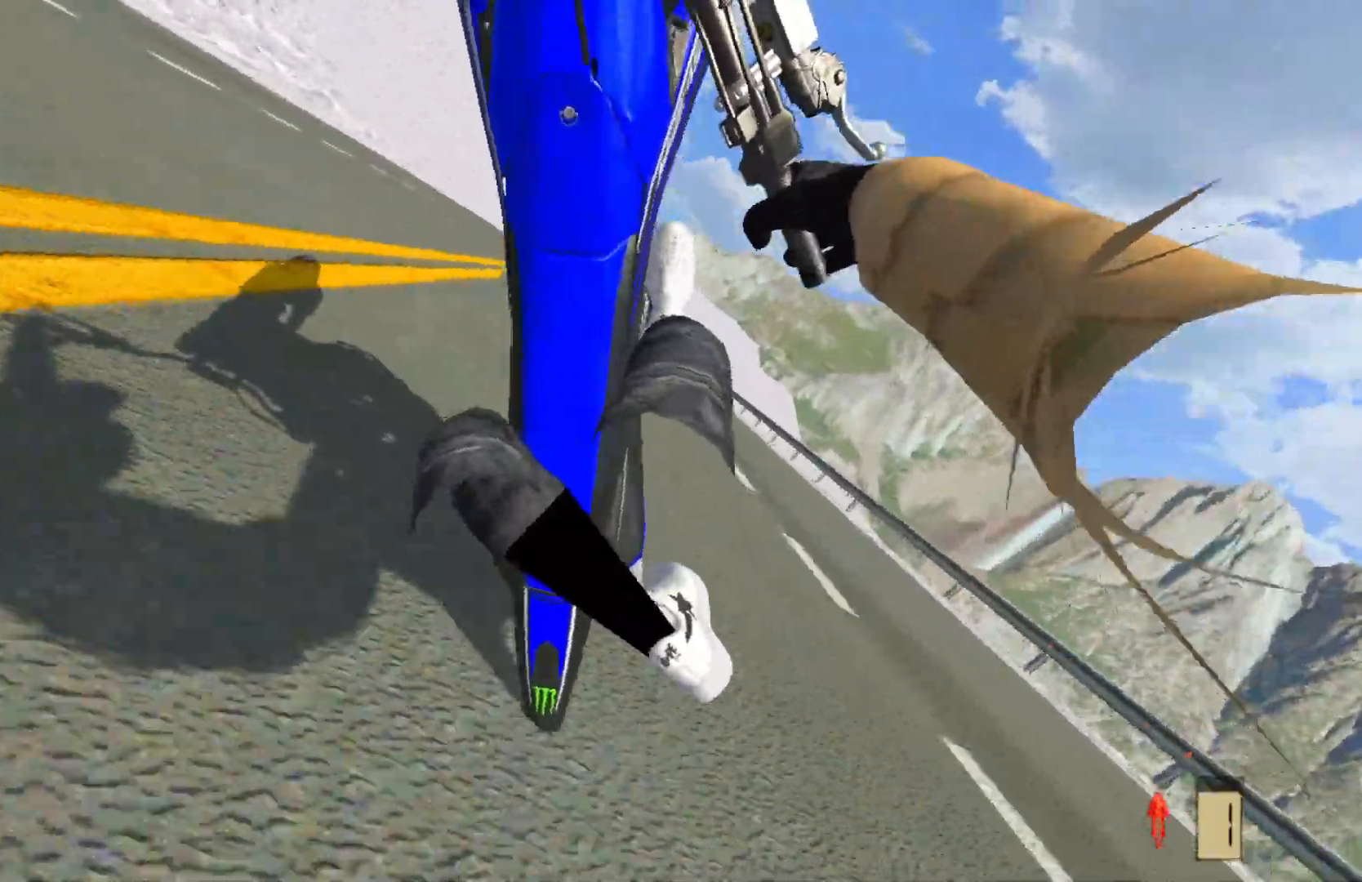
{"buttons": [], "left_stick": "center", "right_stick": "center", "events": [[200, "left_stick", "center"], [417, "L2", "up"]]}
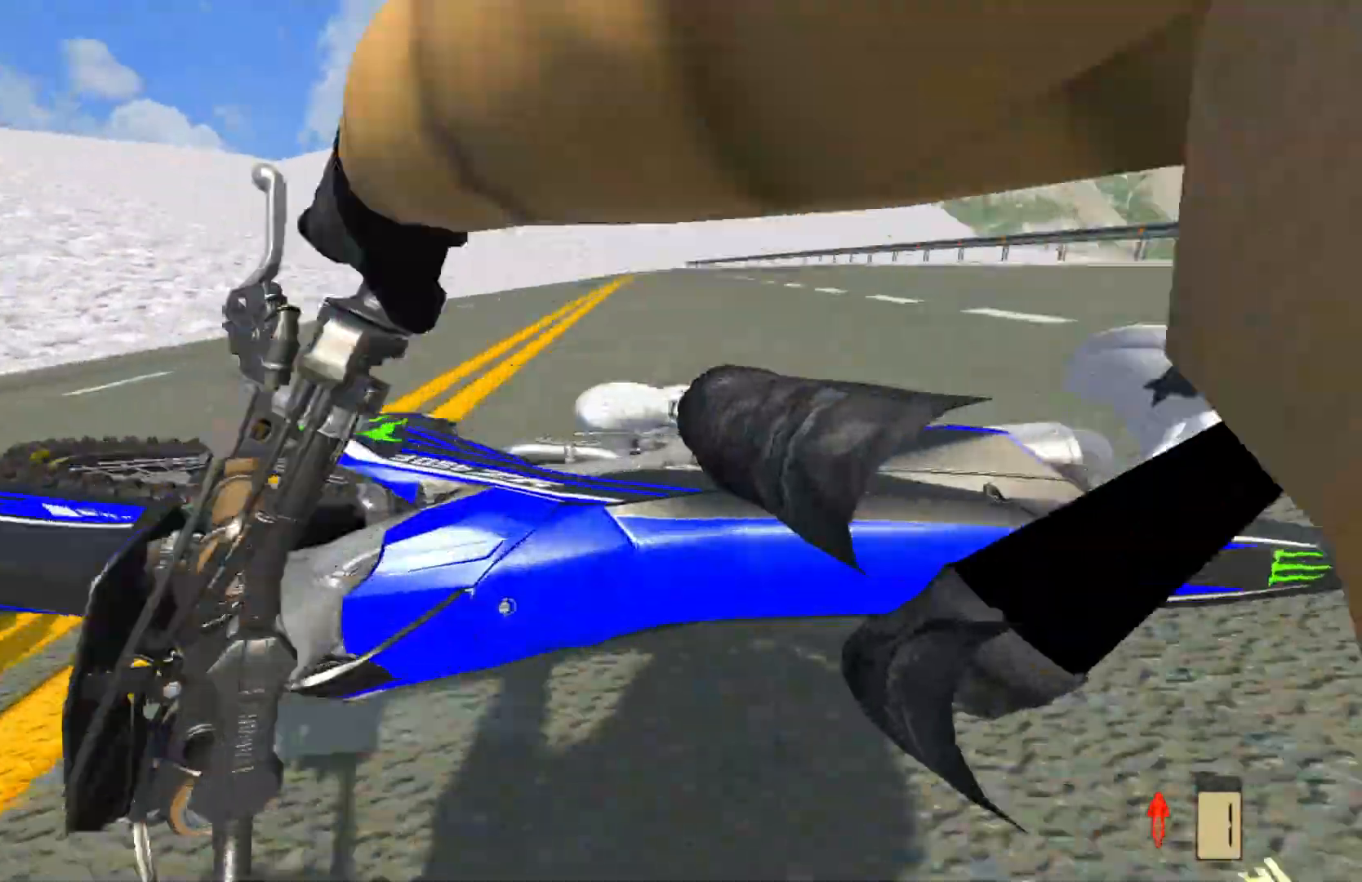
{"buttons": [], "left_stick": "center", "right_stick": "center", "events": []}
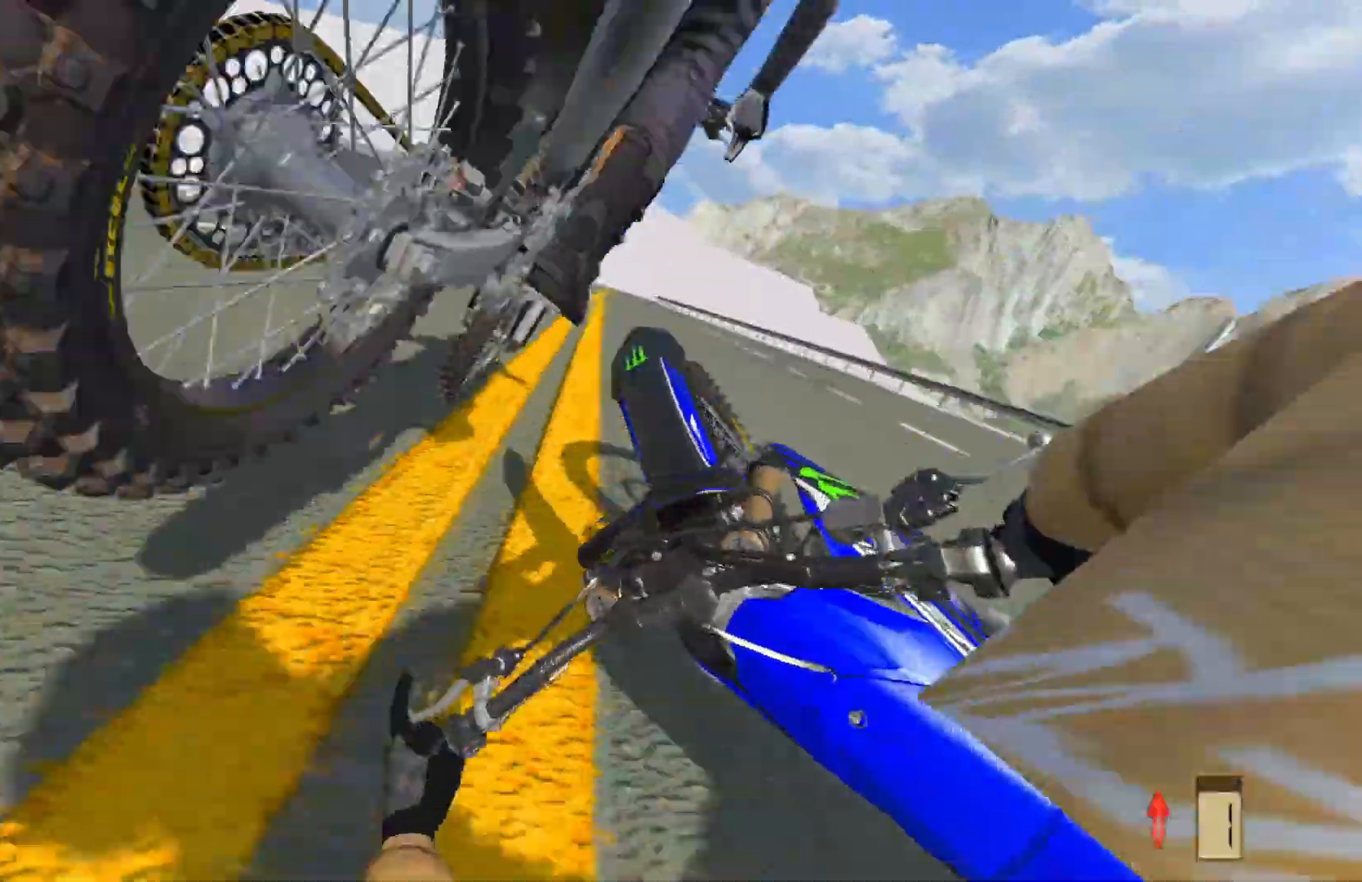
{"buttons": [], "left_stick": "center", "right_stick": "center", "events": []}
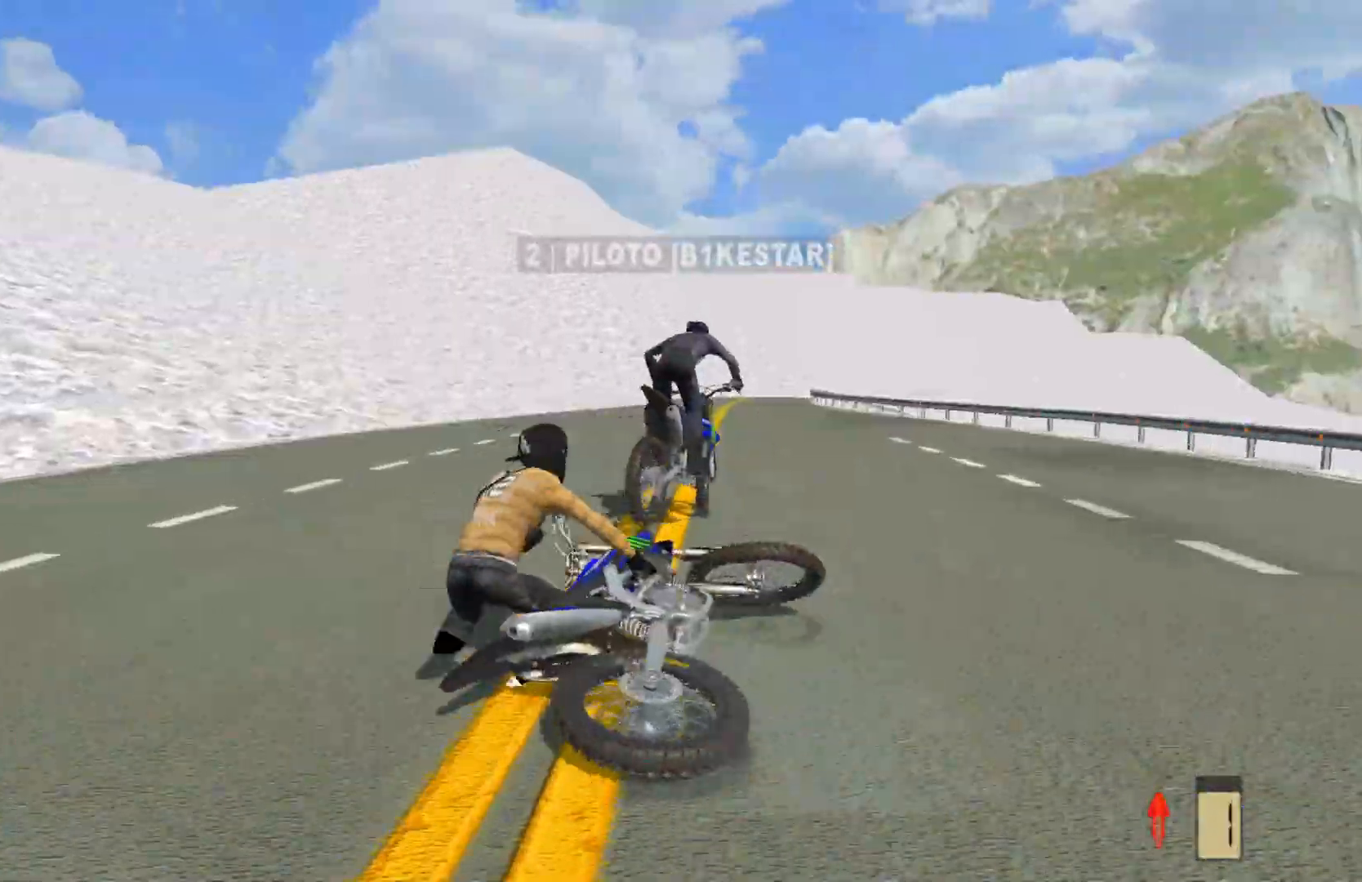
{"buttons": ["SELECT"], "left_stick": "center", "right_stick": "center", "events": [[250, "SELECT", "down"], [367, "SELECT", "up"], [483, "SELECT", "down"]]}
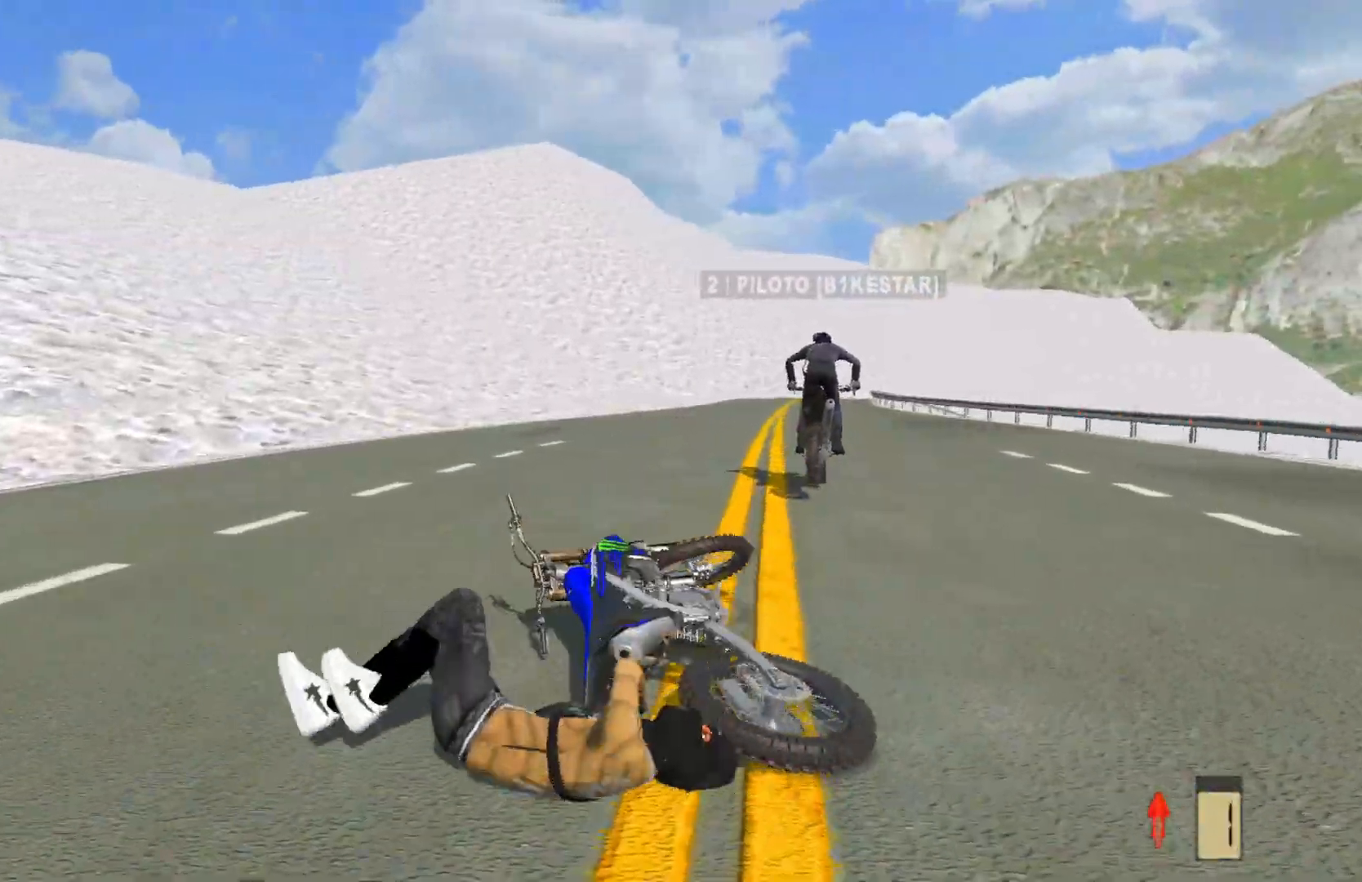
{"buttons": [], "left_stick": "center", "right_stick": "up", "events": [[67, "SELECT", "up"], [200, "SELECT", "down"], [267, "SELECT", "up"], [383, "SELECT", "down"], [450, "SELECT", "up"], [500, "right_stick", "up"]]}
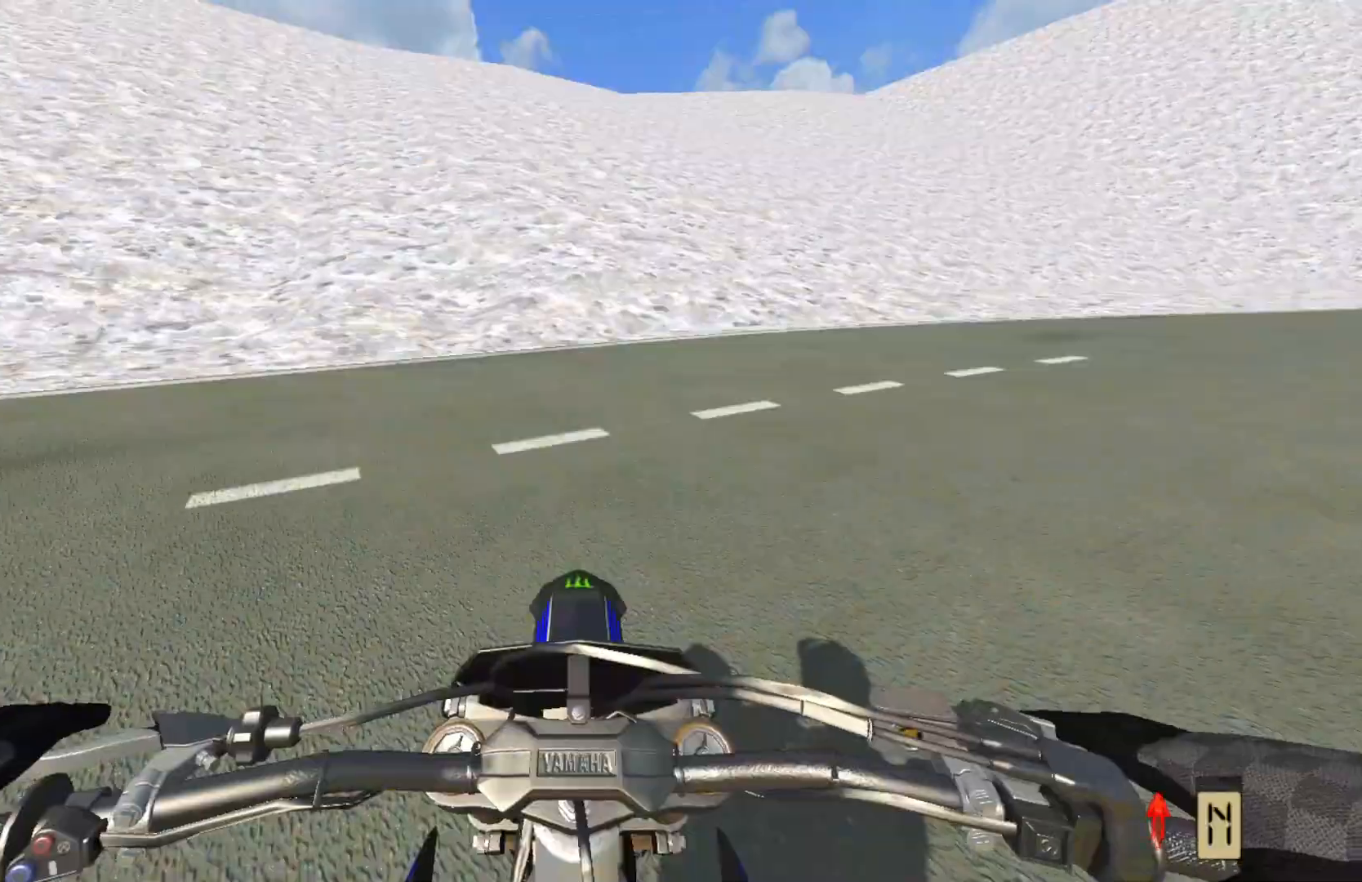
{"buttons": ["L1"], "left_stick": "left", "right_stick": "up", "events": [[50, "L1", "down"], [183, "L1", "up"], [433, "L1", "down"], [500, "left_stick", "left"]]}
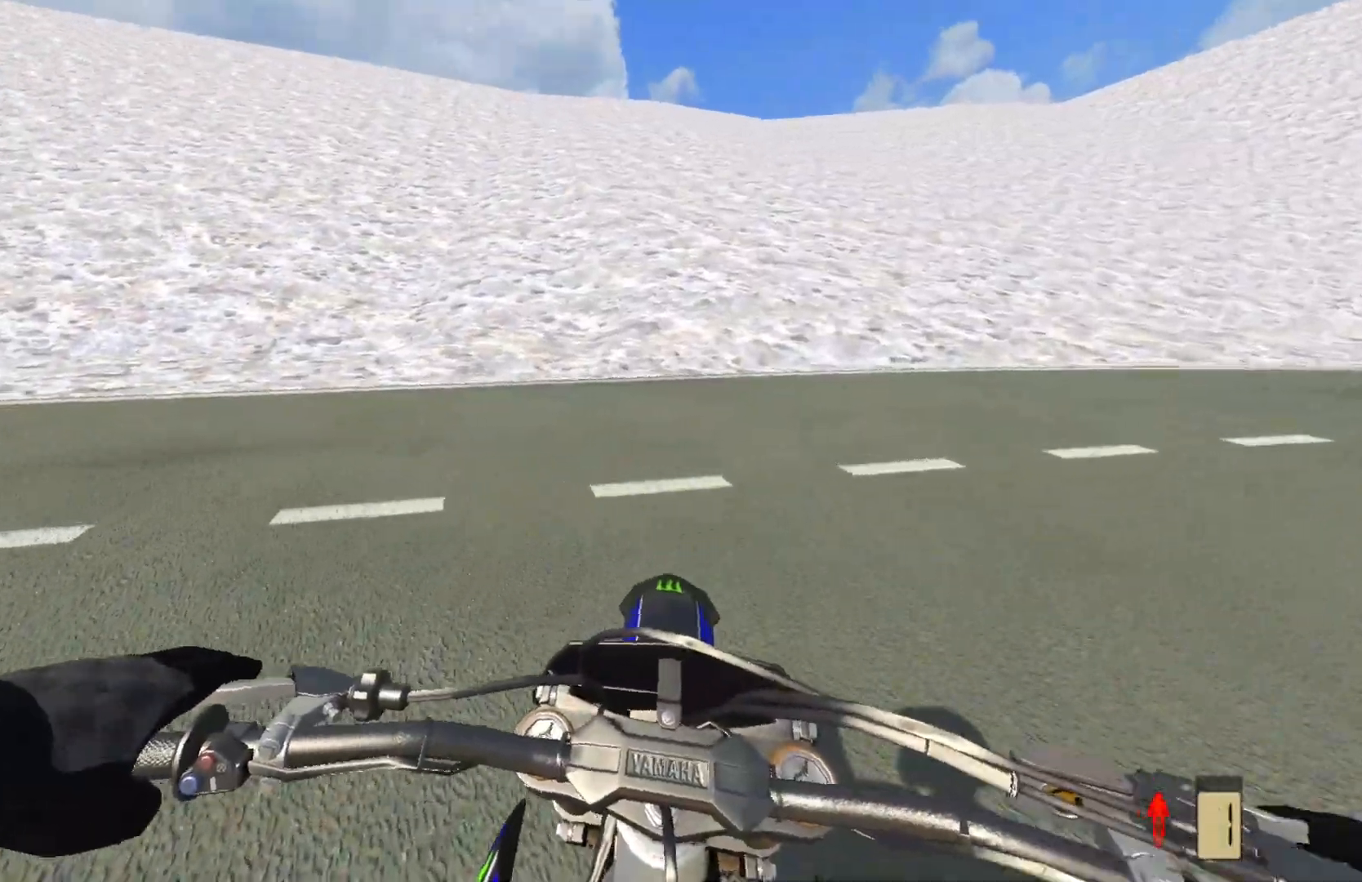
{"buttons": ["R2"], "left_stick": "left", "right_stick": "up", "events": [[33, "L1", "up"], [100, "R2", "down"]]}
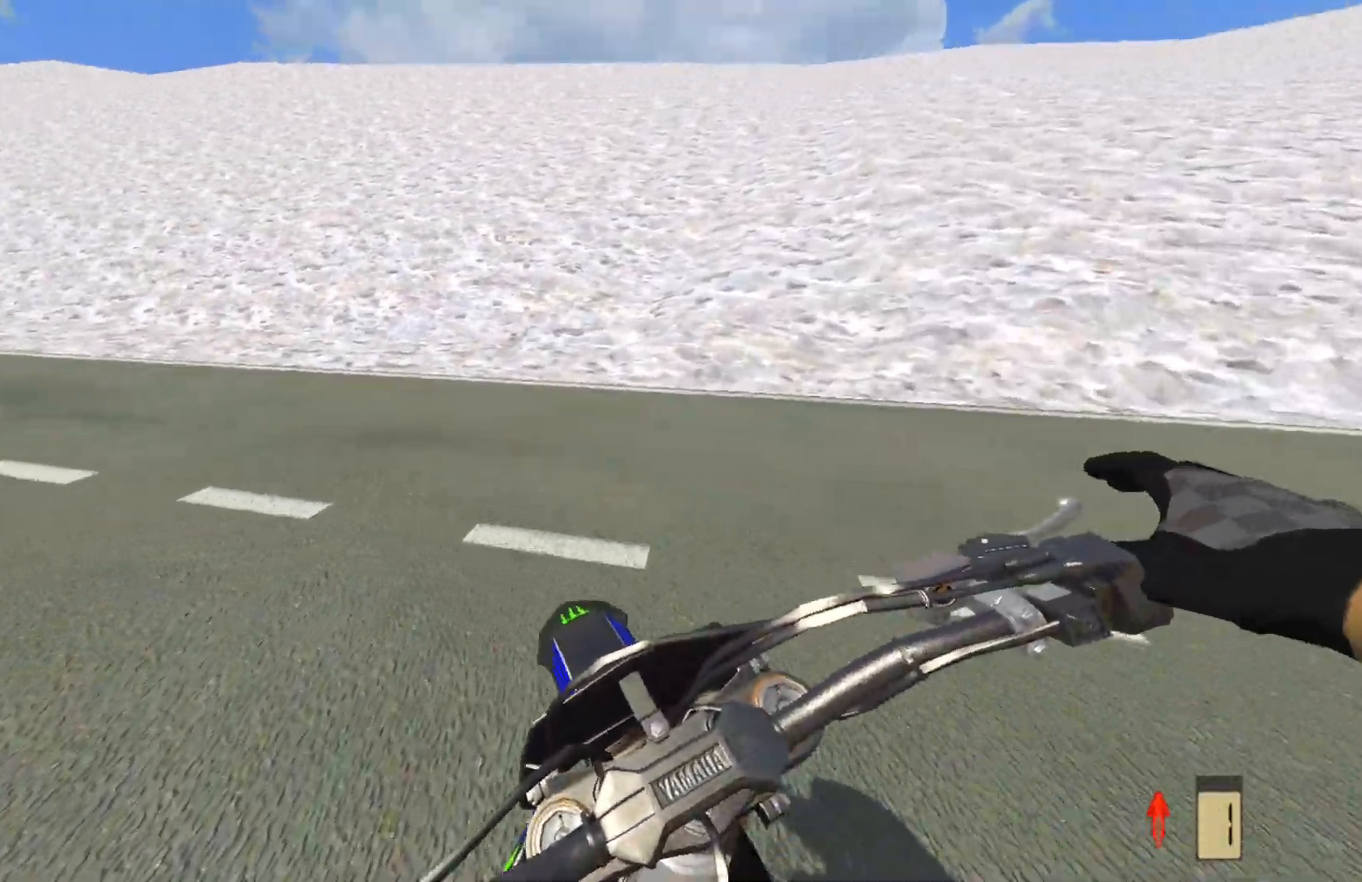
{"buttons": ["R2"], "left_stick": "left", "right_stick": "up", "events": []}
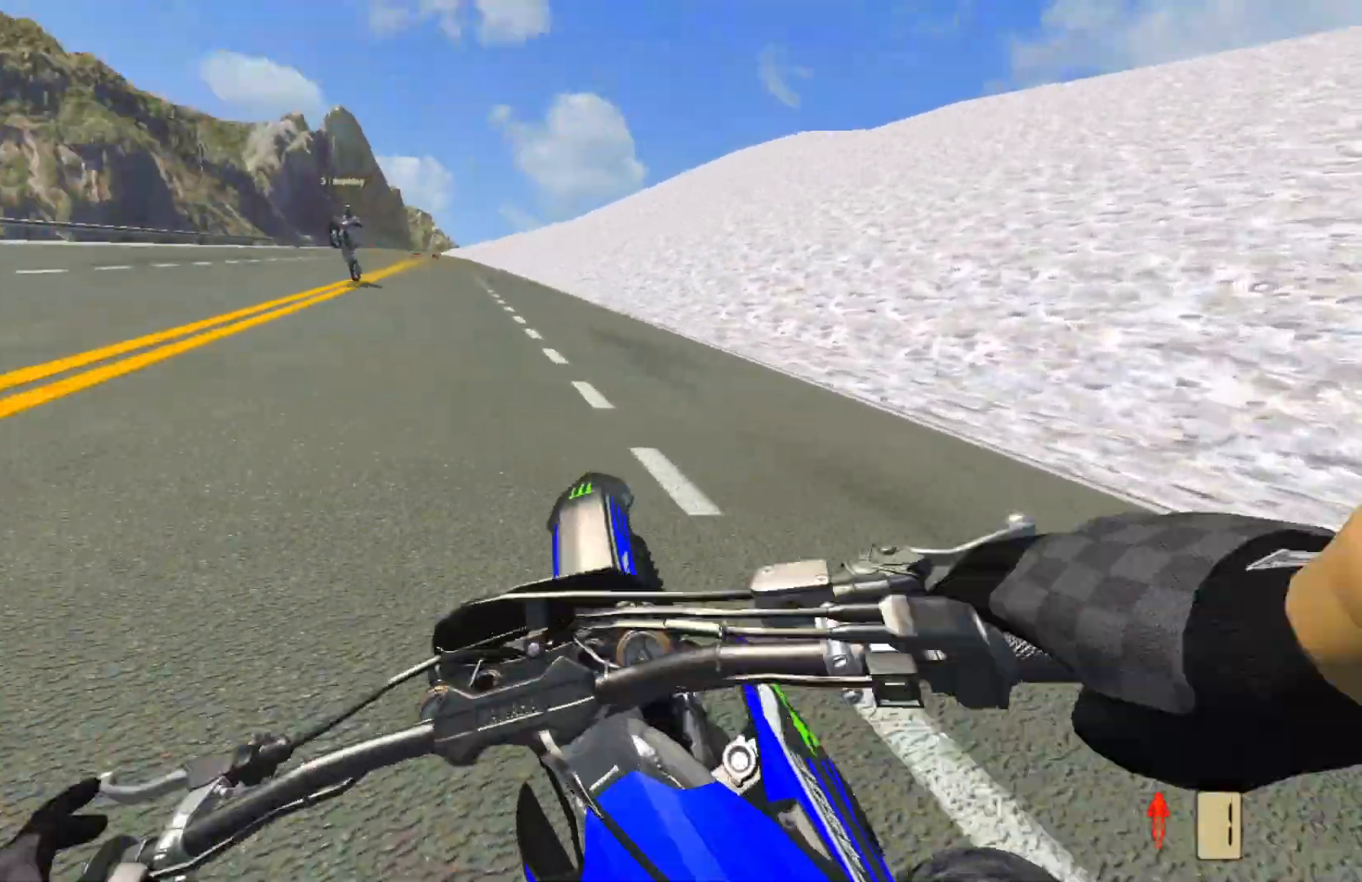
{"buttons": [], "left_stick": "center", "right_stick": "center", "events": [[217, "R2", "up"], [250, "right_stick", "center"], [267, "left_stick", "center"]]}
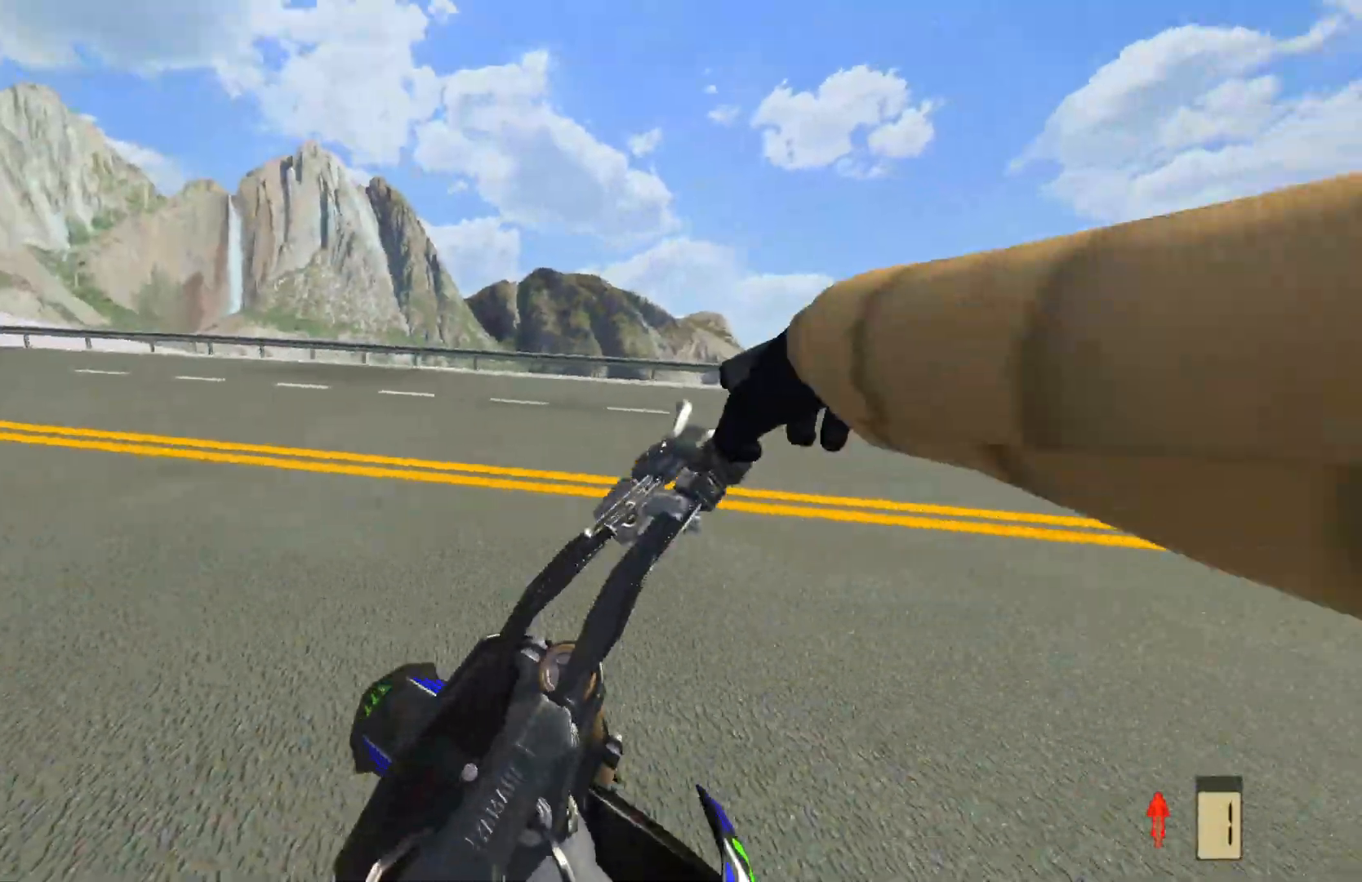
{"buttons": ["R2"], "left_stick": "up-right", "right_stick": "center", "events": [[83, "left_stick", "right"], [300, "left_stick", "up-right"], [350, "R2", "down"]]}
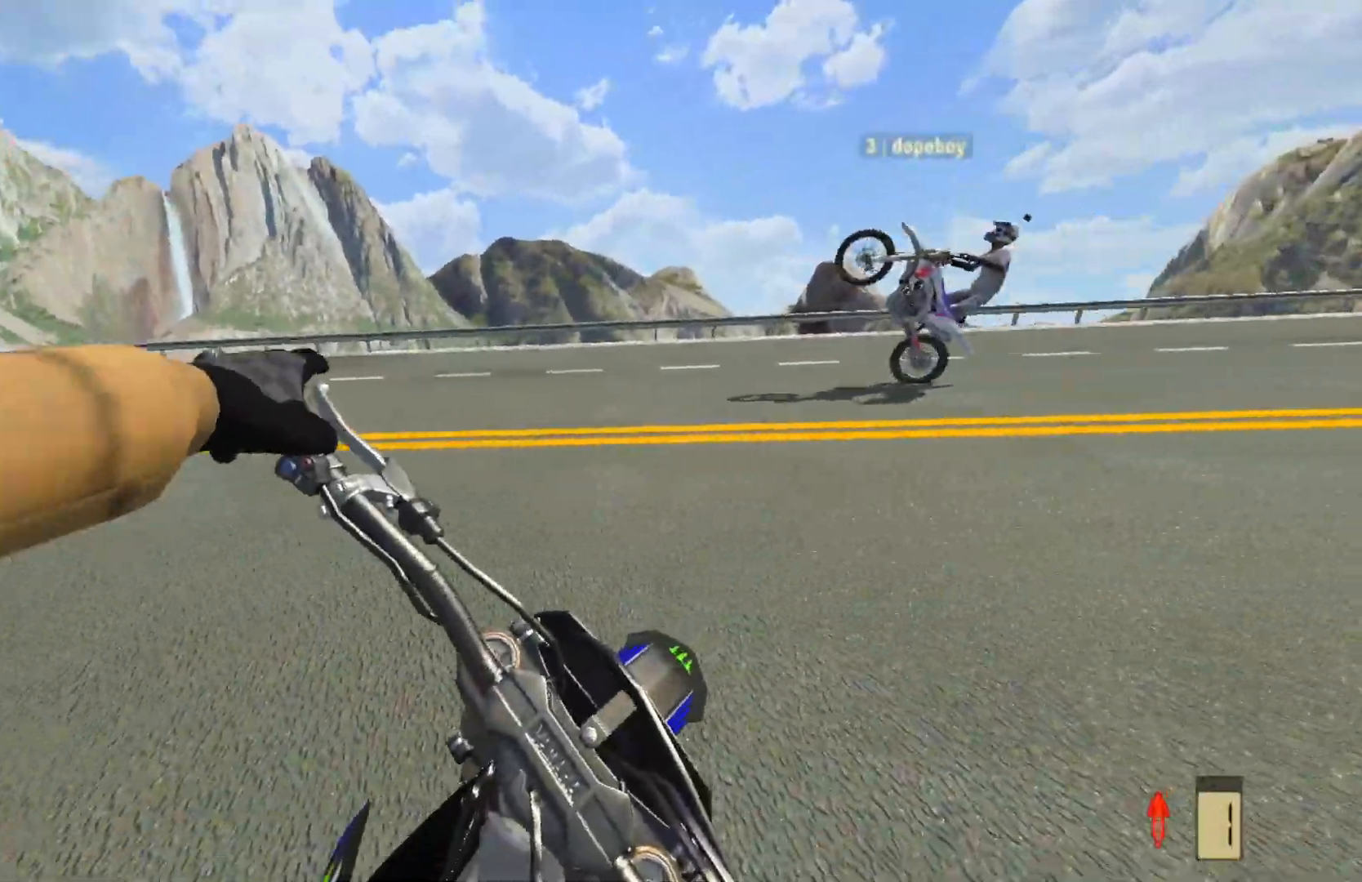
{"buttons": ["CROSS", "R2"], "left_stick": "up-right", "right_stick": "center", "events": [[400, "CROSS", "down"]]}
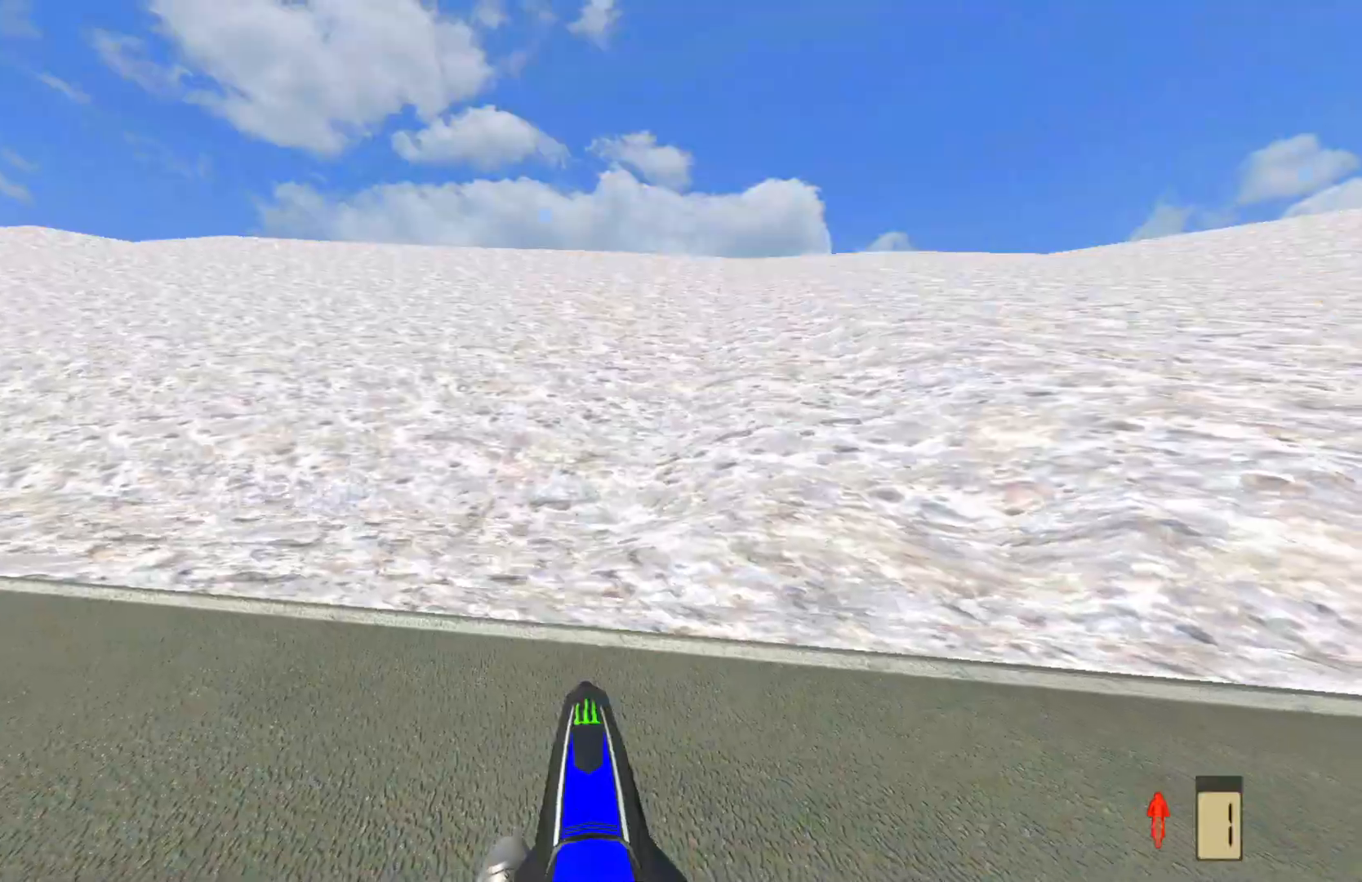
{"buttons": ["R2"], "left_stick": "up-right", "right_stick": "center", "events": [[383, "CROSS", "up"]]}
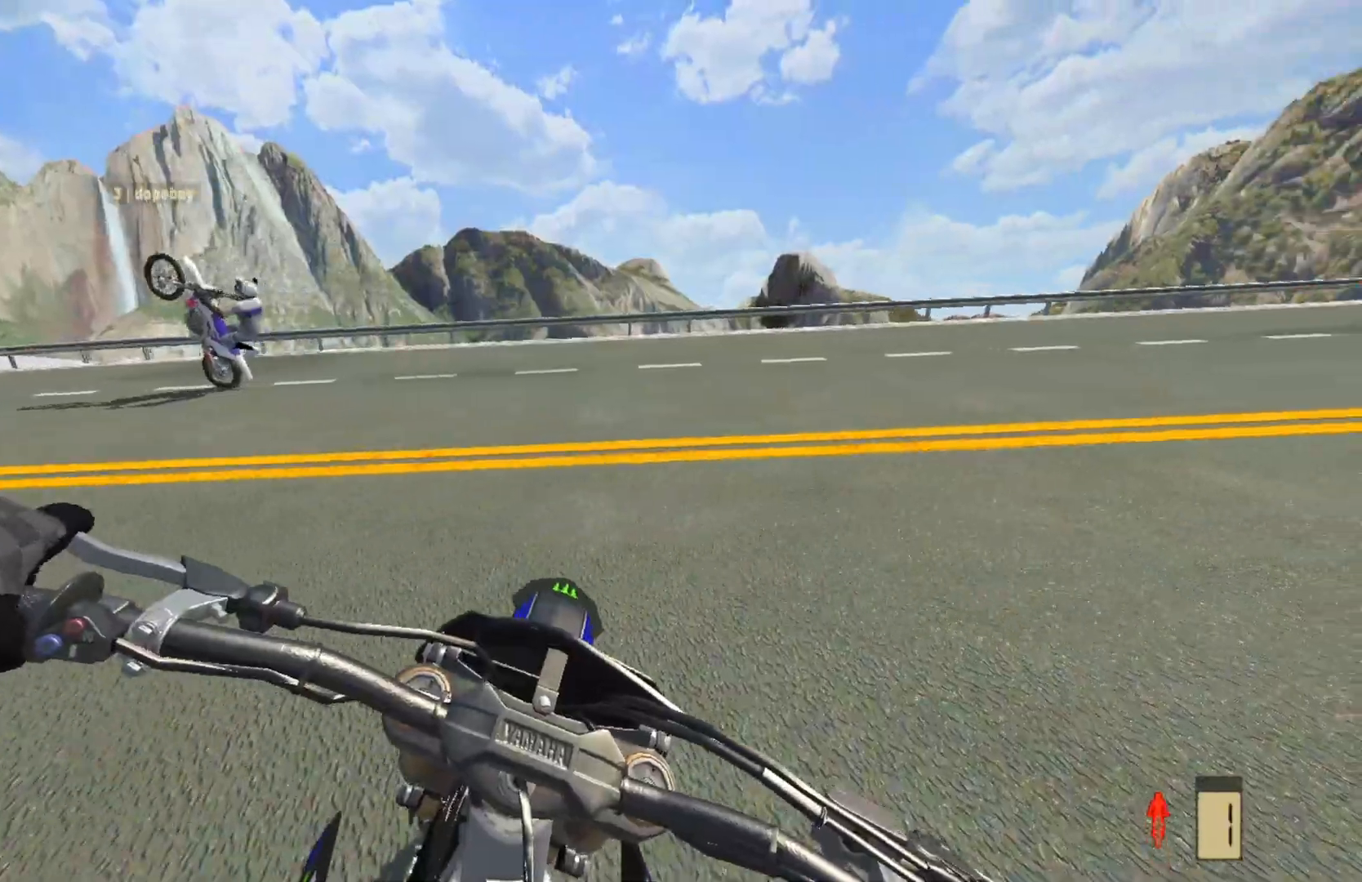
{"buttons": ["CROSS", "R2"], "left_stick": "up-right", "right_stick": "center", "events": [[483, "CROSS", "down"]]}
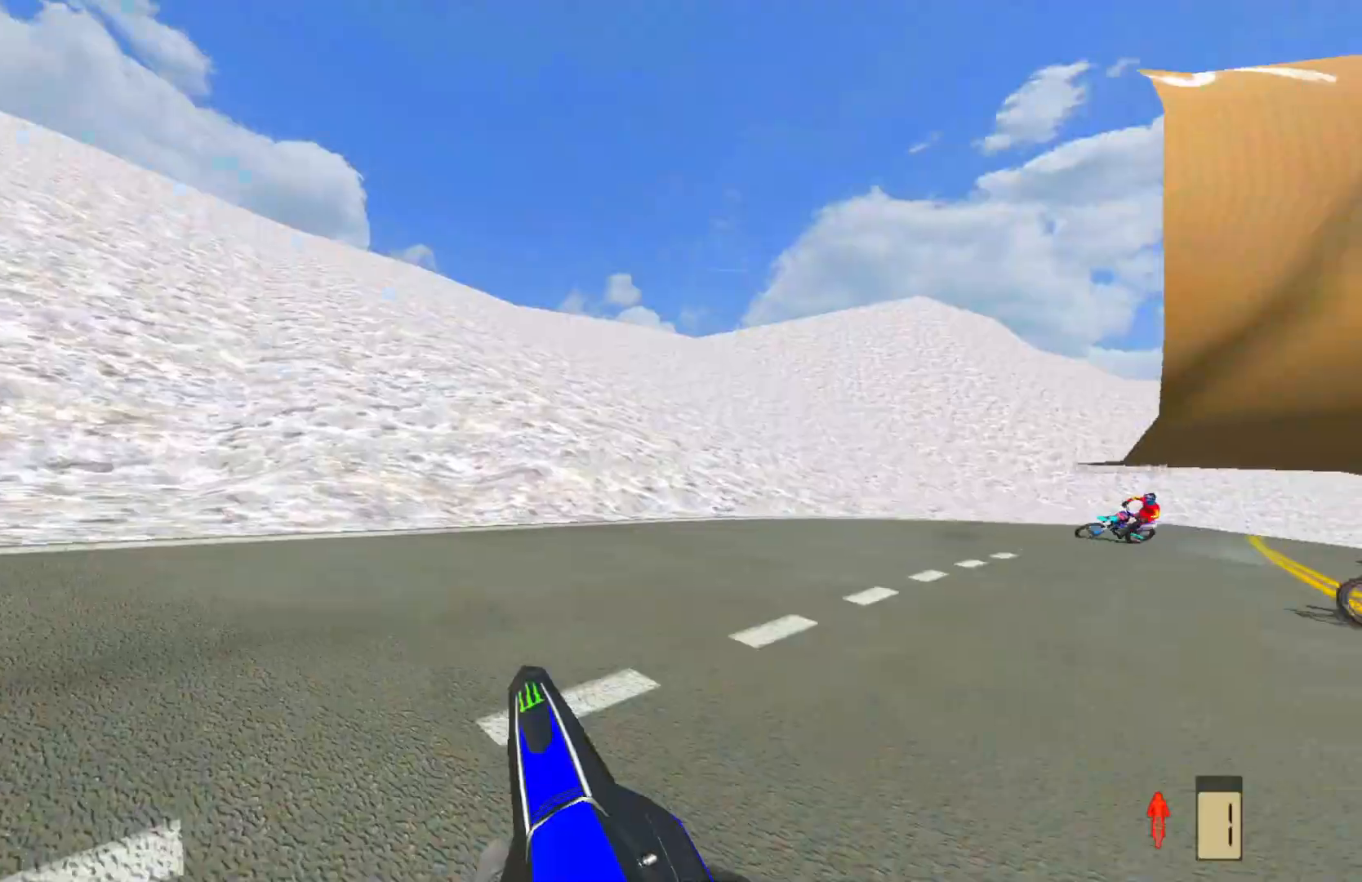
{"buttons": ["CROSS", "R2"], "left_stick": "up-right", "right_stick": "center", "events": []}
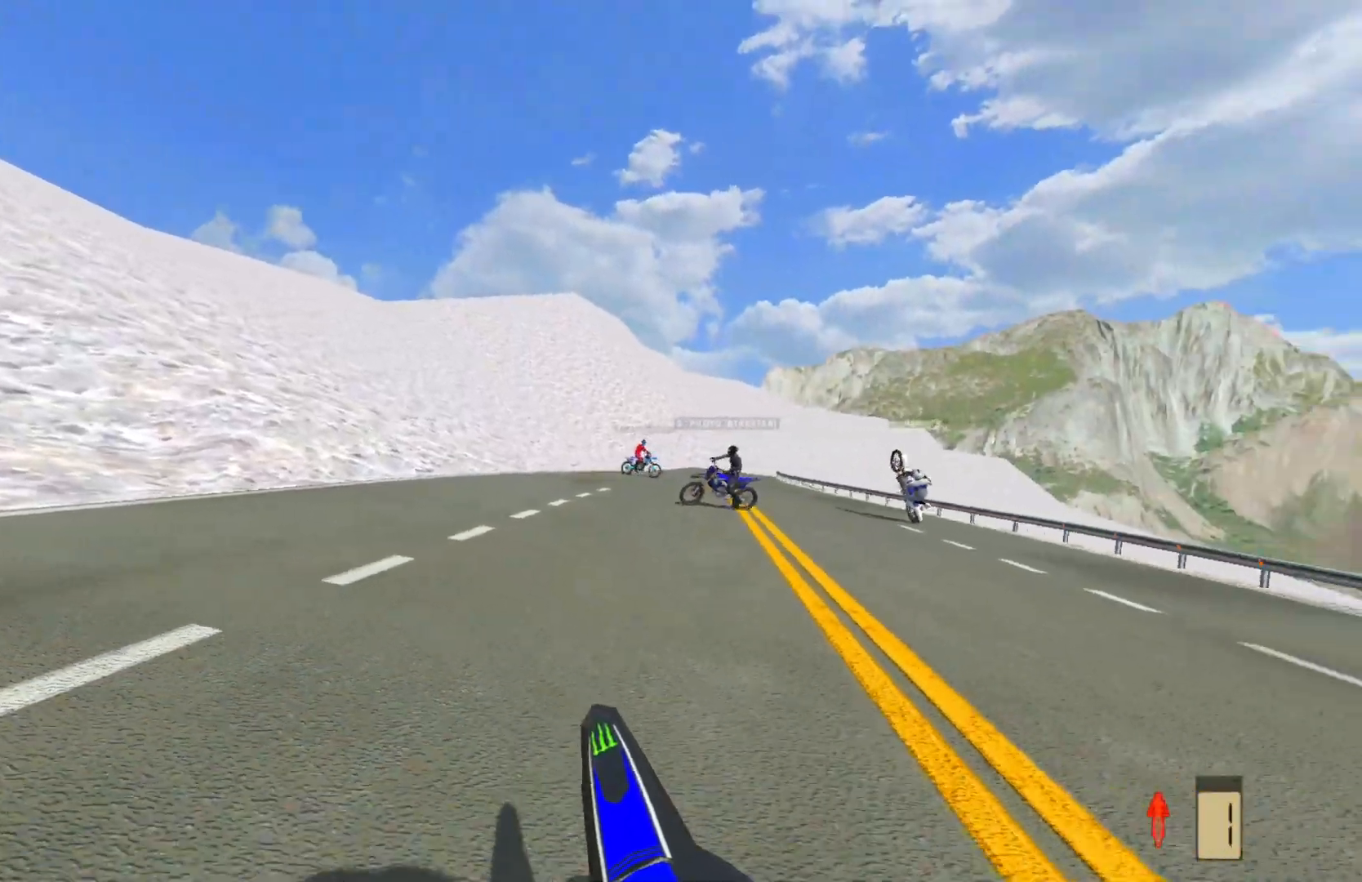
{"buttons": ["R2"], "left_stick": "center", "right_stick": "center", "events": [[233, "left_stick", "center"], [367, "CROSS", "up"]]}
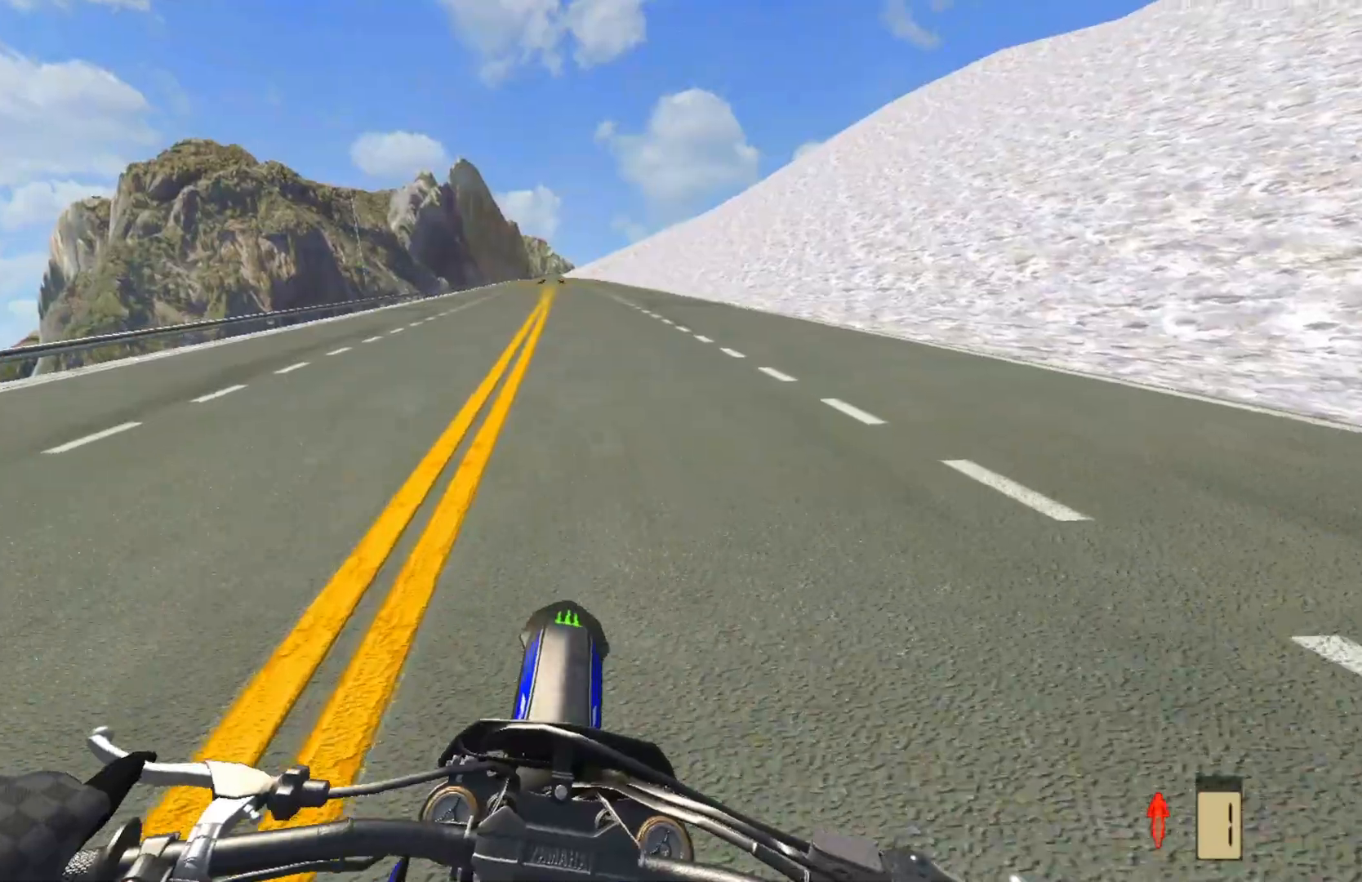
{"buttons": ["CROSS", "R2"], "left_stick": "center", "right_stick": "center", "events": [[67, "CROSS", "down"]]}
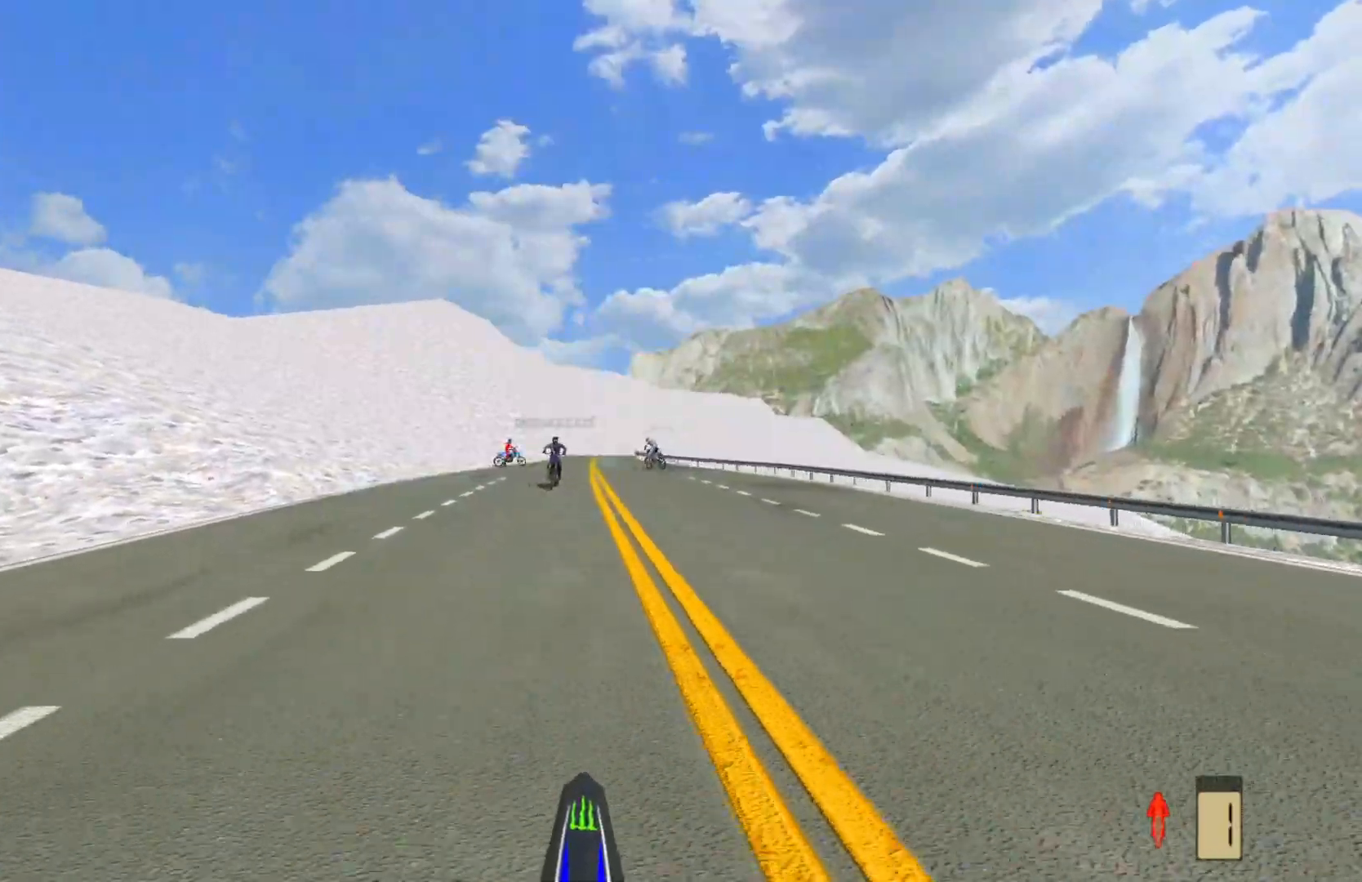
{"buttons": ["CROSS", "R2"], "left_stick": "center", "right_stick": "center", "events": []}
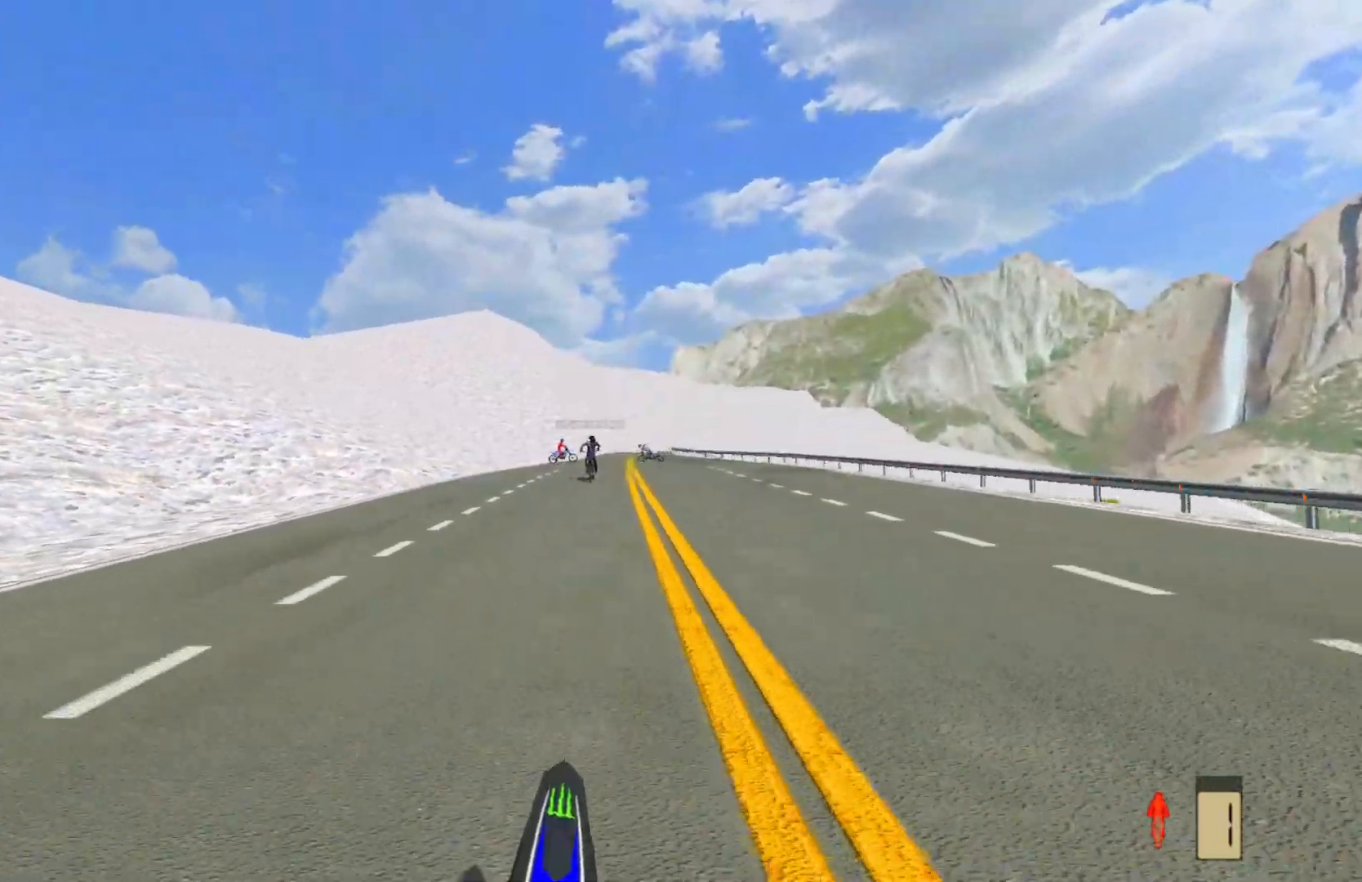
{"buttons": ["CROSS", "R2"], "left_stick": "center", "right_stick": "center", "events": []}
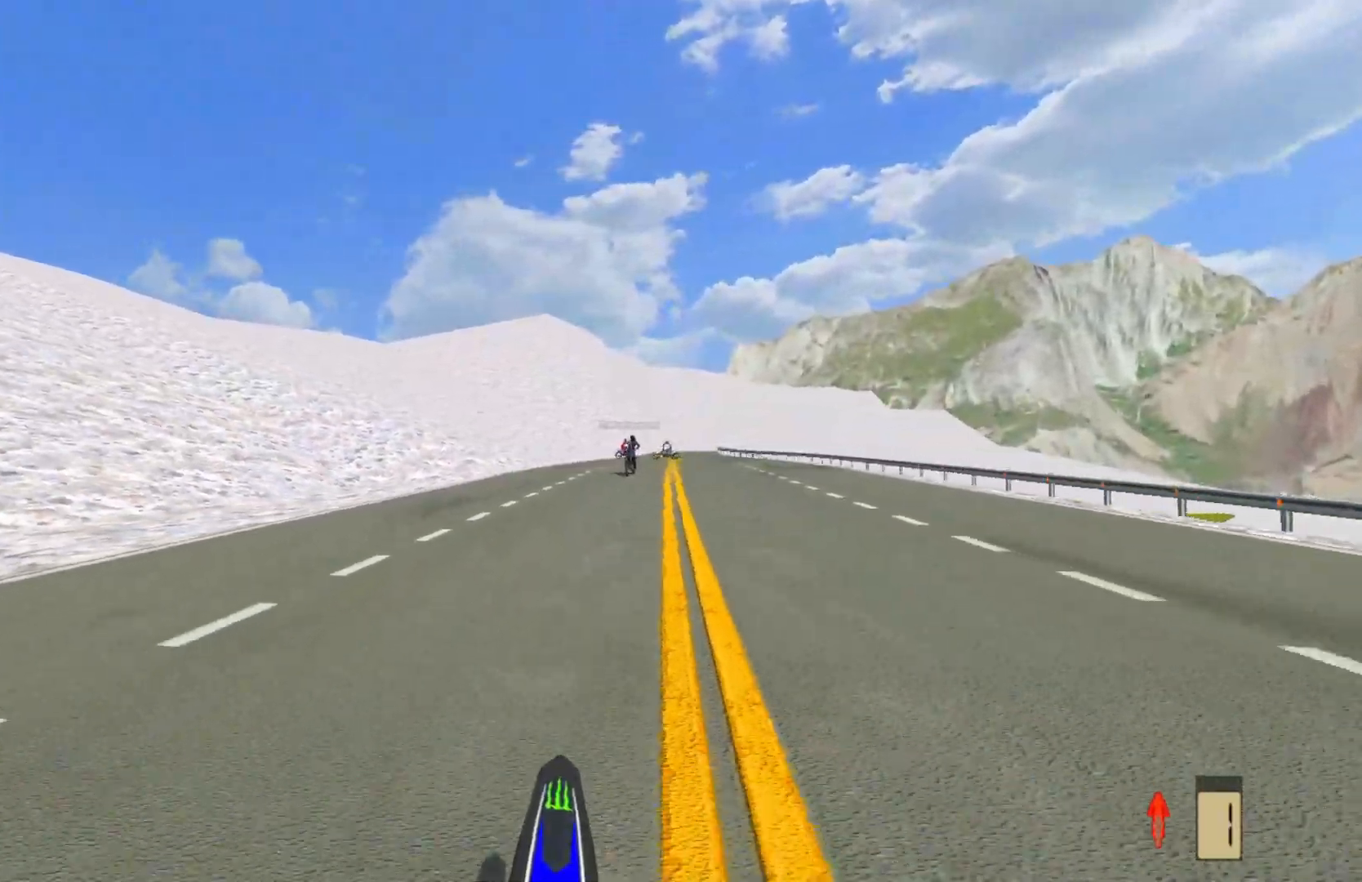
{"buttons": [], "left_stick": "center", "right_stick": "center", "events": [[217, "R2", "up"], [233, "CROSS", "up"]]}
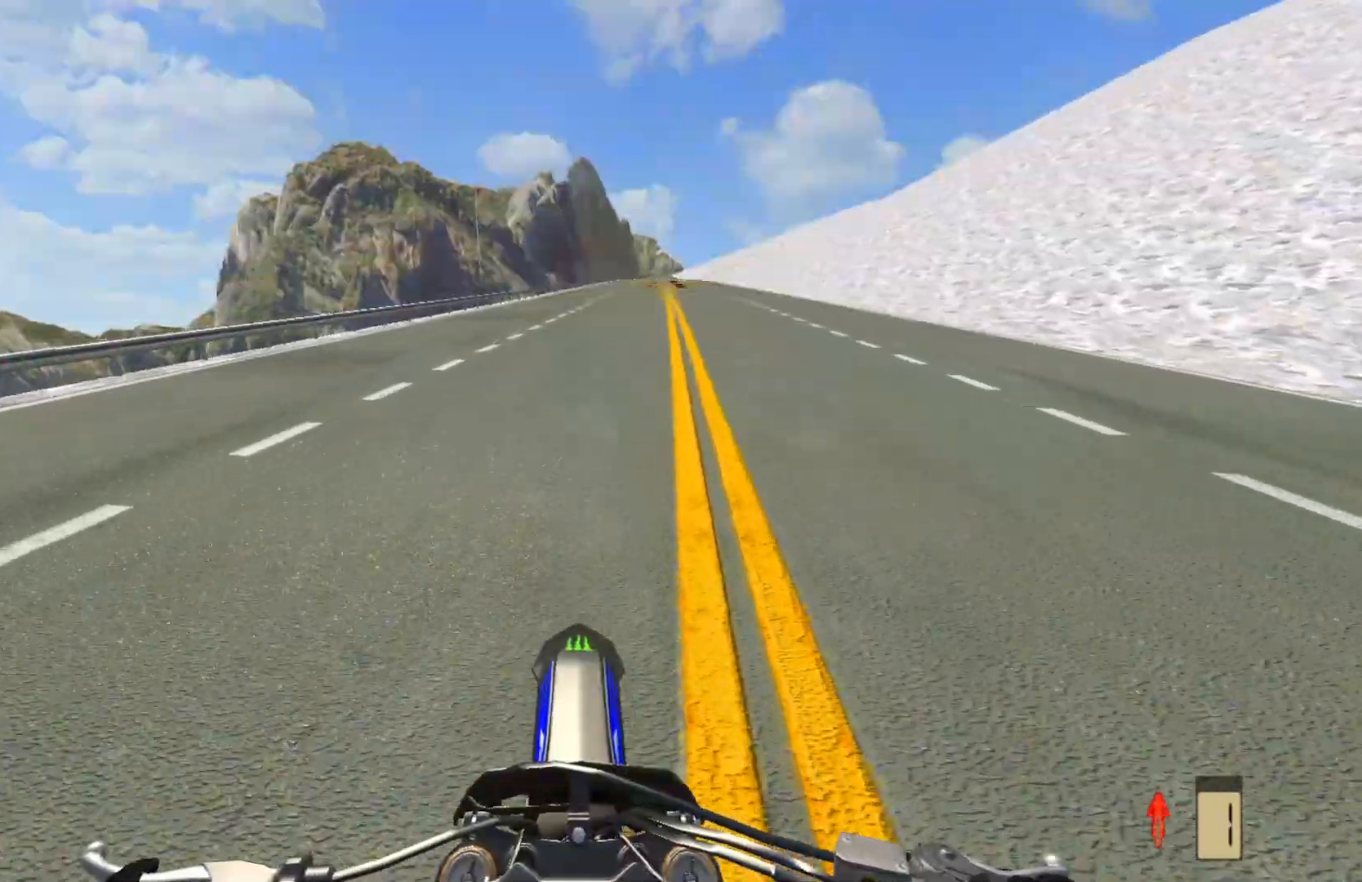
{"buttons": ["CROSS"], "left_stick": "center", "right_stick": "center", "events": [[250, "CROSS", "down"]]}
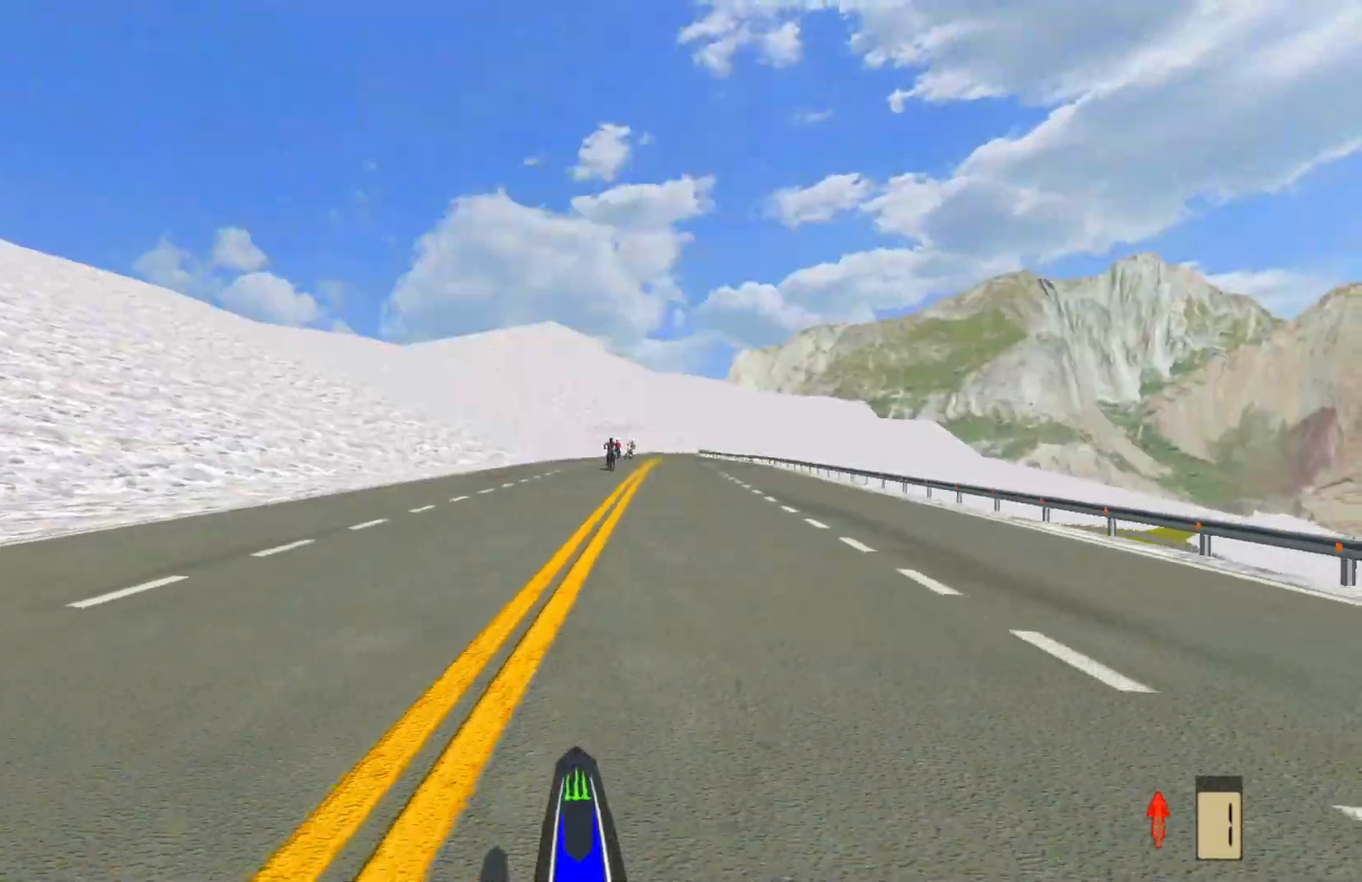
{"buttons": ["CROSS"], "left_stick": "center", "right_stick": "center", "events": []}